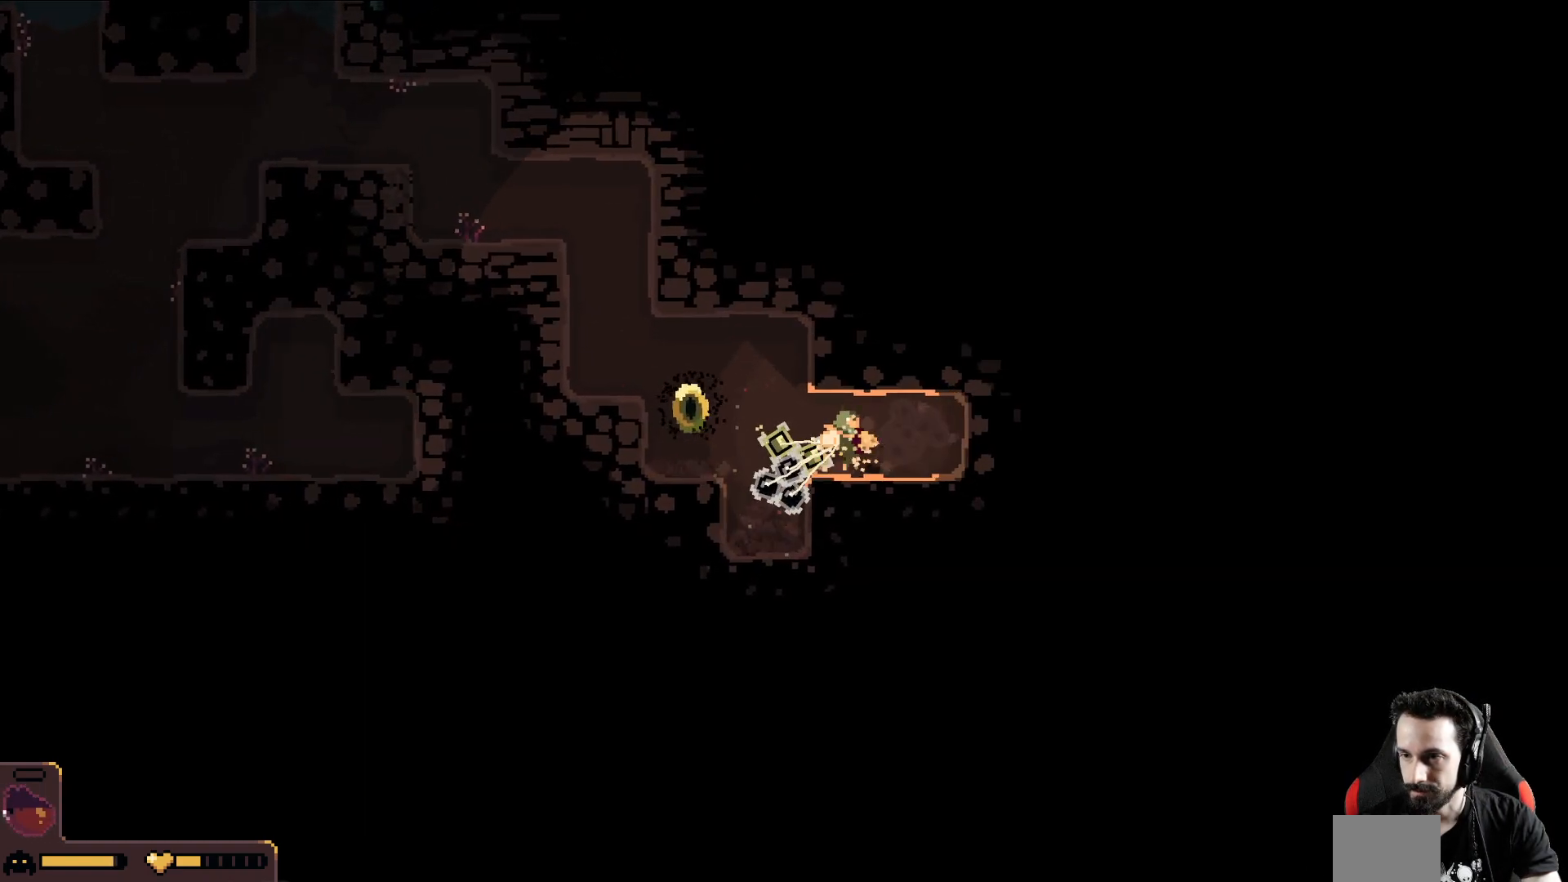
Gameplay with a controller (Xbox layout); each line is a JSON object with the inputs held at the frame after it. "events" lists button and stick changes between this image and that frame as [ms after this image, input, new state], when the widget could be followed in between. Not read: right_stick.
{"buttons": [], "left_stick": "down-left", "events": [[100, "left_stick", "down"], [467, "left_stick", "down-left"]]}
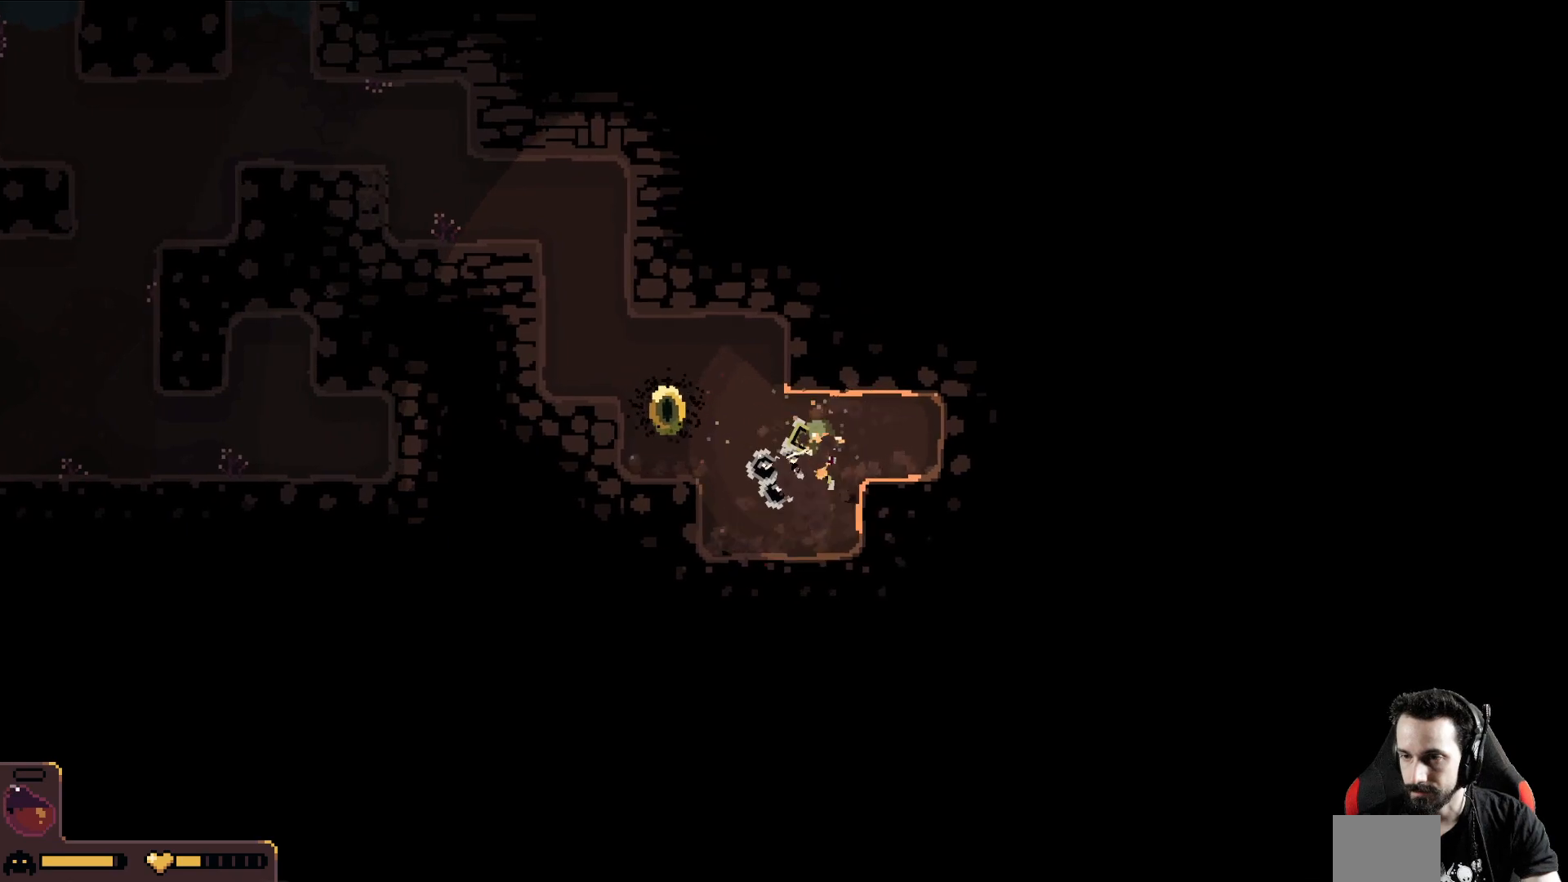
{"buttons": [], "left_stick": "up-left", "events": [[67, "left_stick", "left"], [400, "left_stick", "up-left"]]}
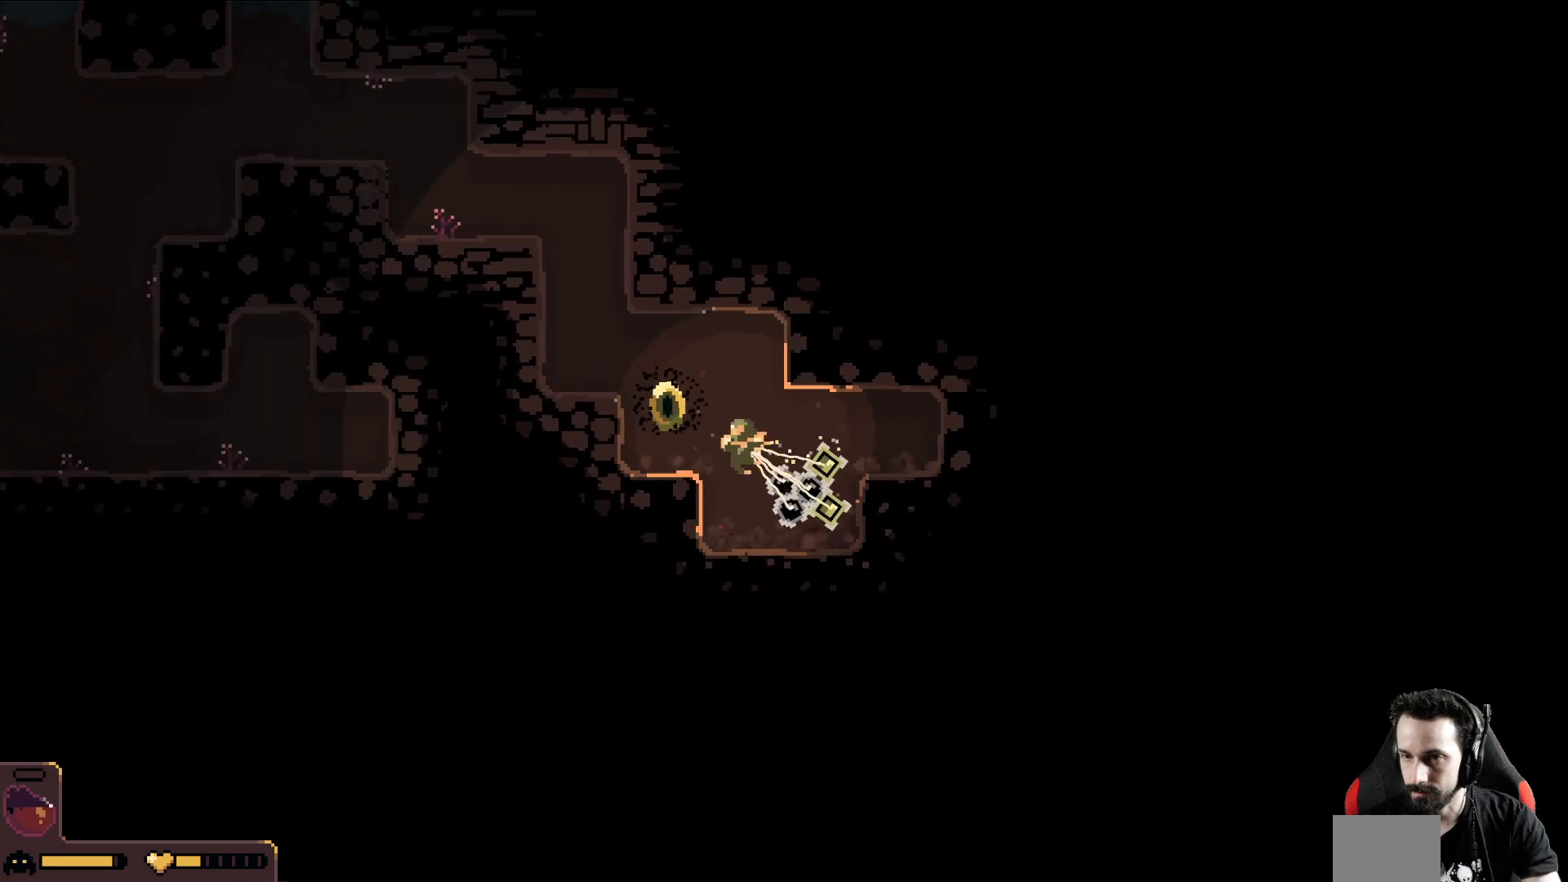
{"buttons": [], "left_stick": "up-left", "events": []}
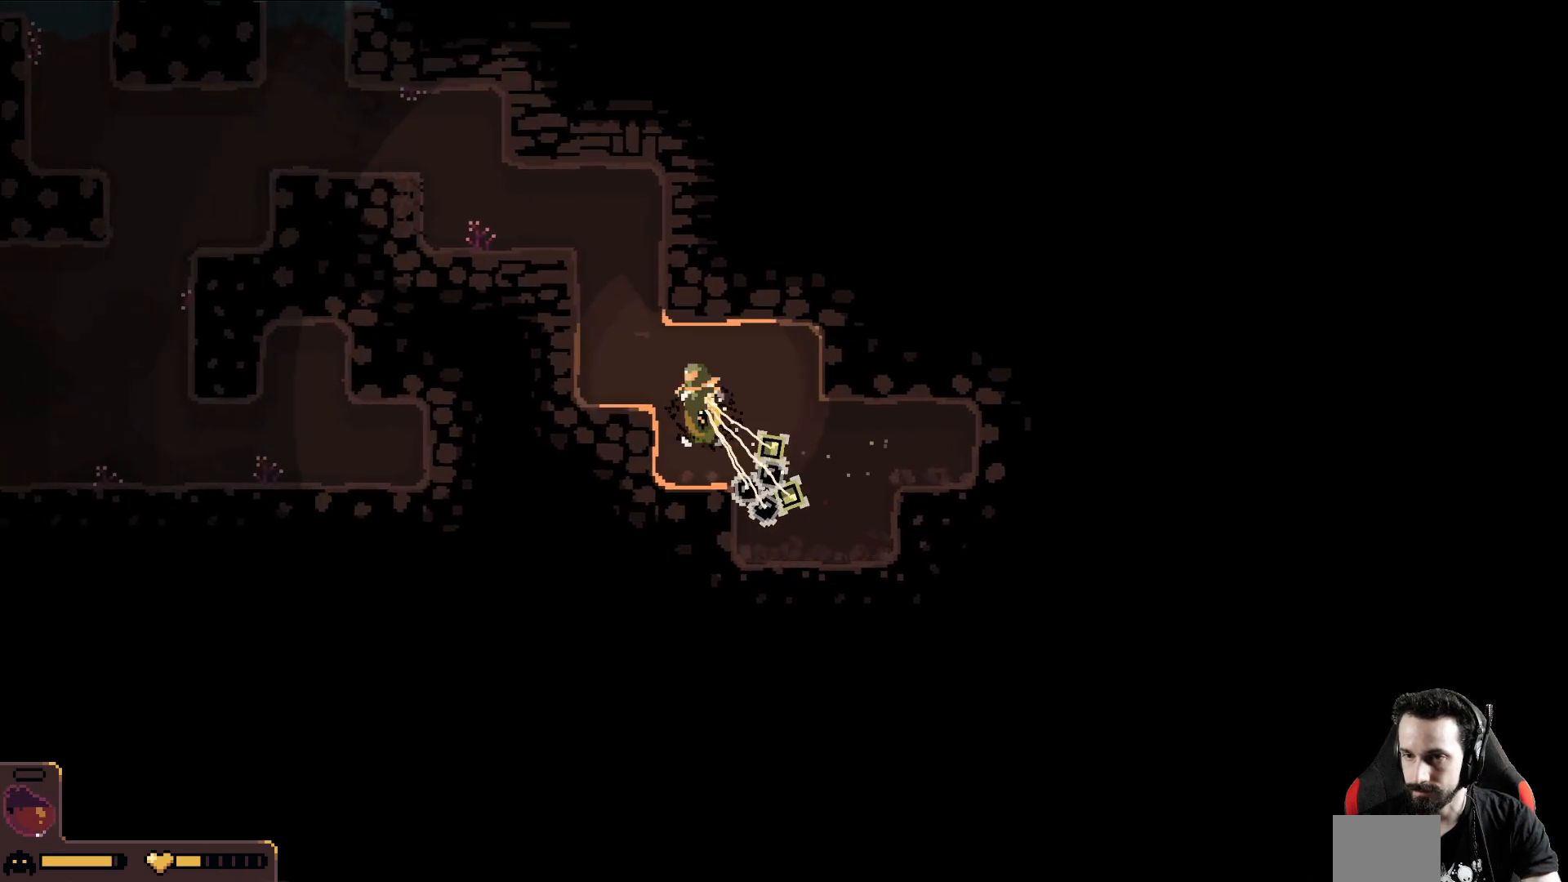
{"buttons": [], "left_stick": "down-left", "events": [[33, "left_stick", "left"], [100, "B", "down"], [150, "left_stick", "down-left"], [183, "B", "up"], [267, "B", "down"], [350, "B", "up"], [417, "B", "down"], [500, "B", "up"]]}
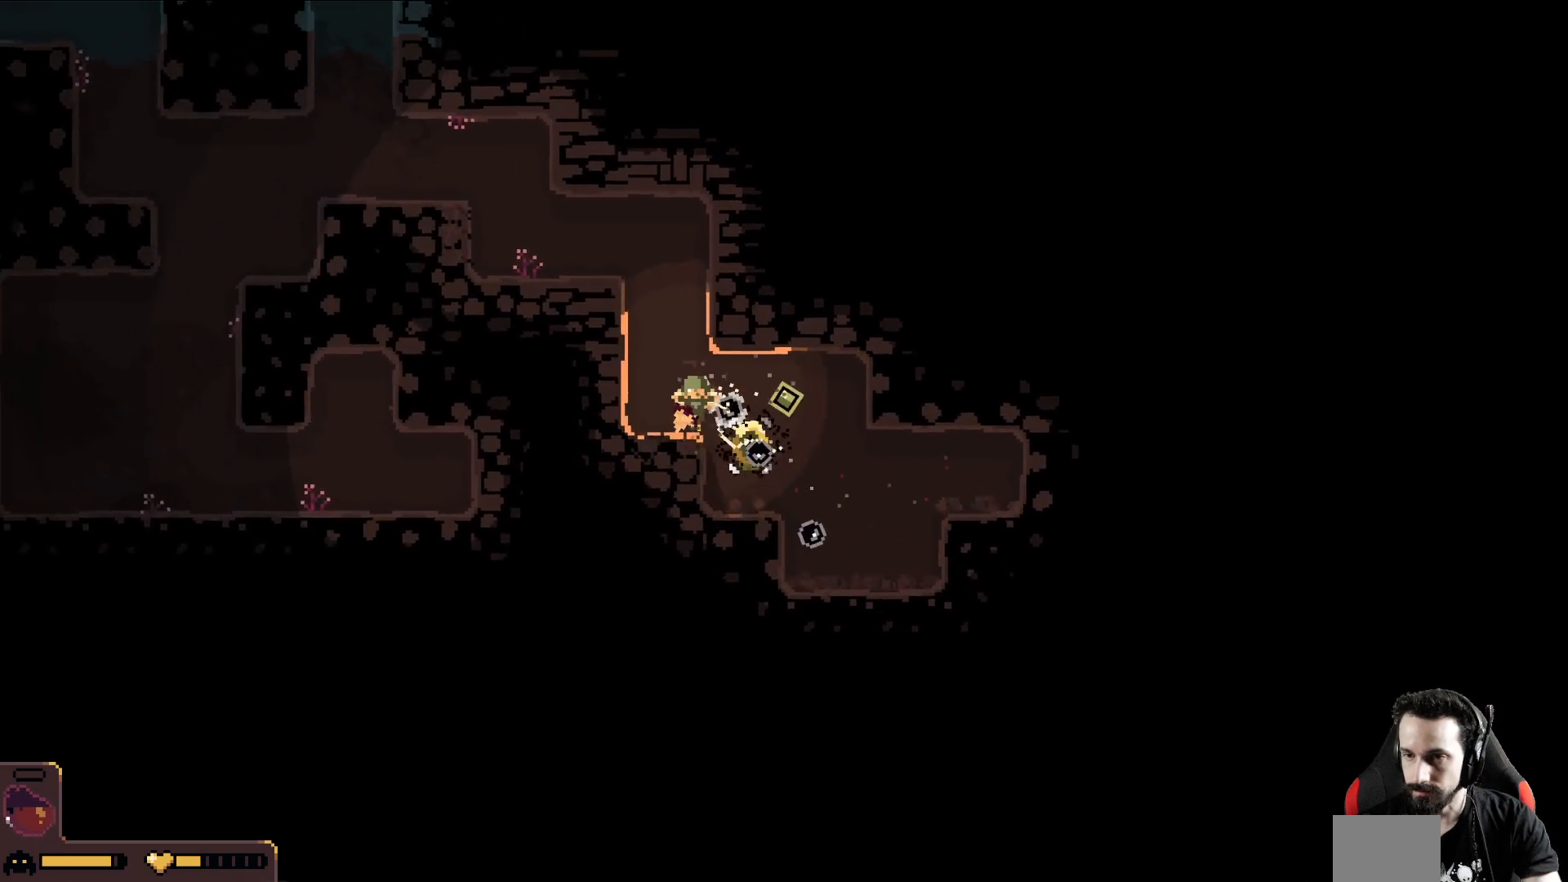
{"buttons": [], "left_stick": "down", "events": [[67, "B", "down"], [133, "B", "up"], [367, "left_stick", "down"]]}
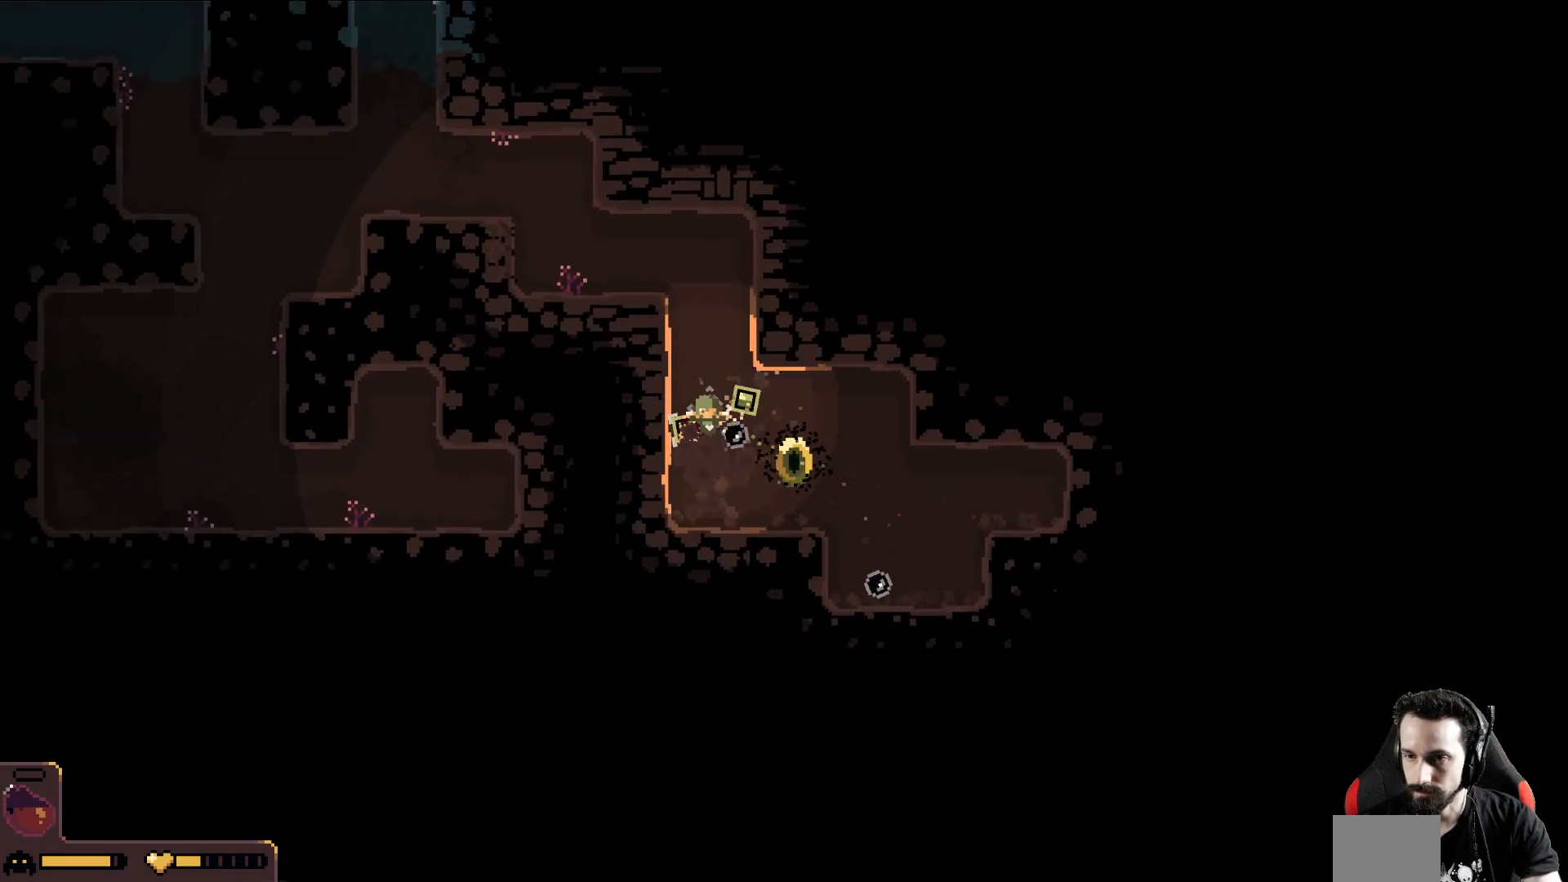
{"buttons": [], "left_stick": "down-left", "events": [[500, "left_stick", "down-left"]]}
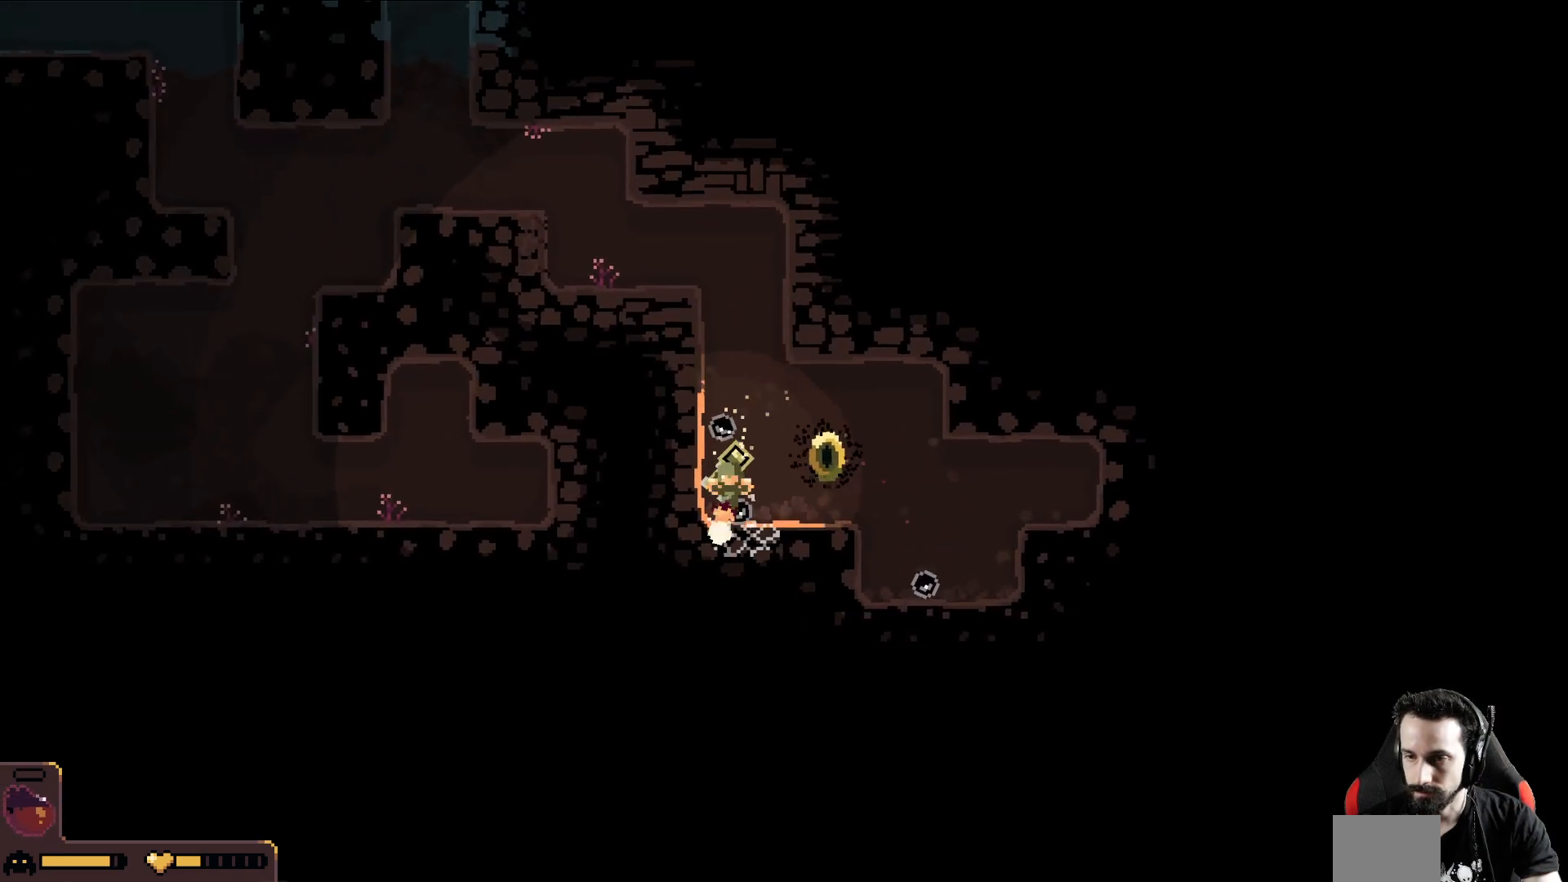
{"buttons": [], "left_stick": "right", "events": [[250, "left_stick", "up"], [433, "left_stick", "right"]]}
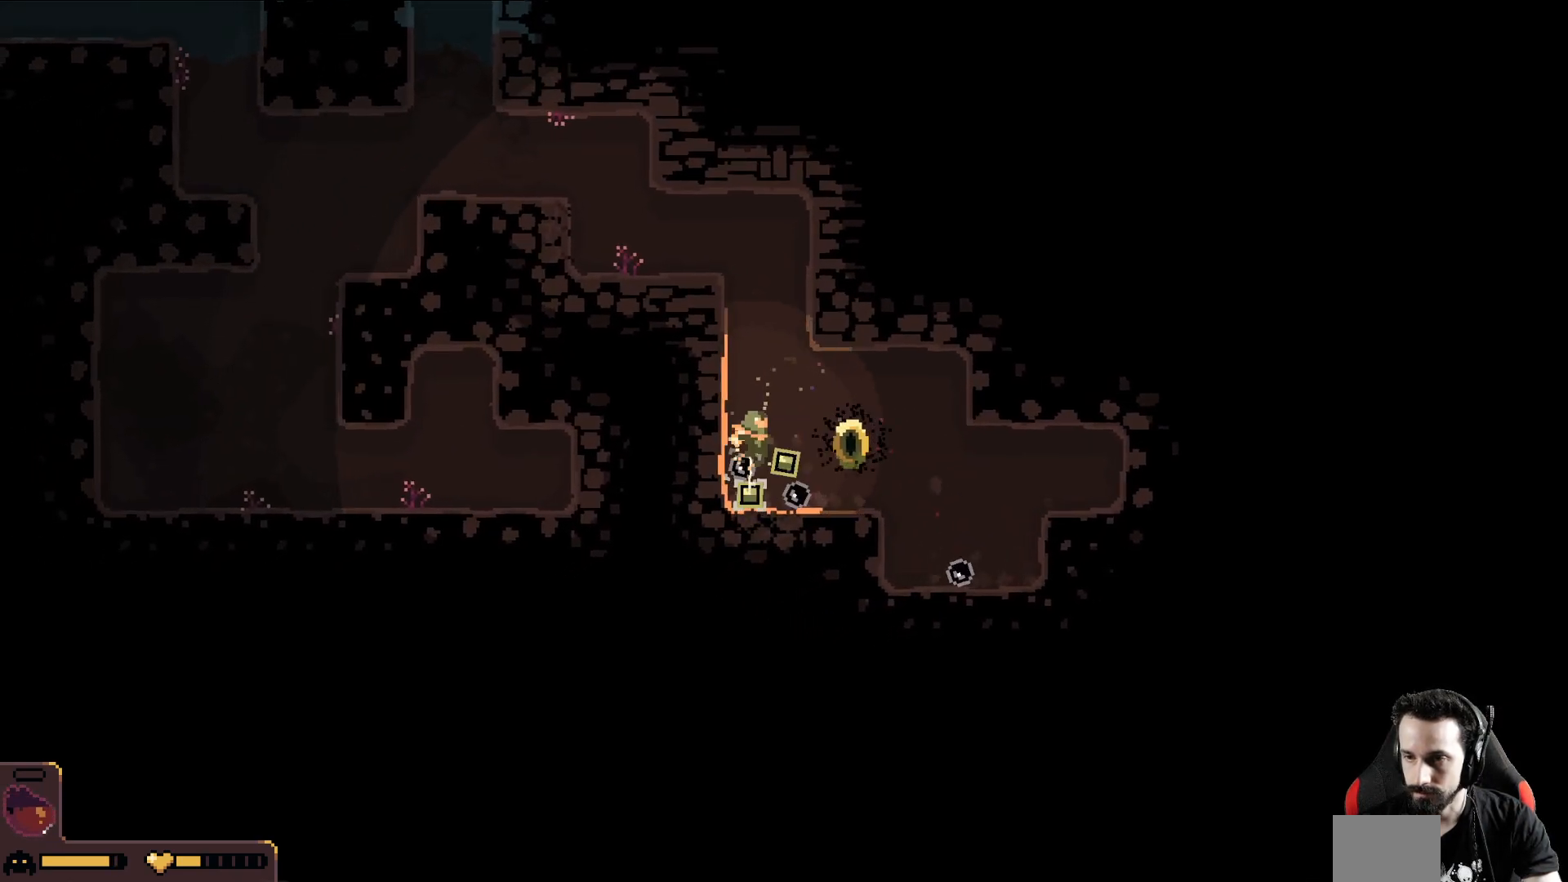
{"buttons": [], "left_stick": "right", "events": []}
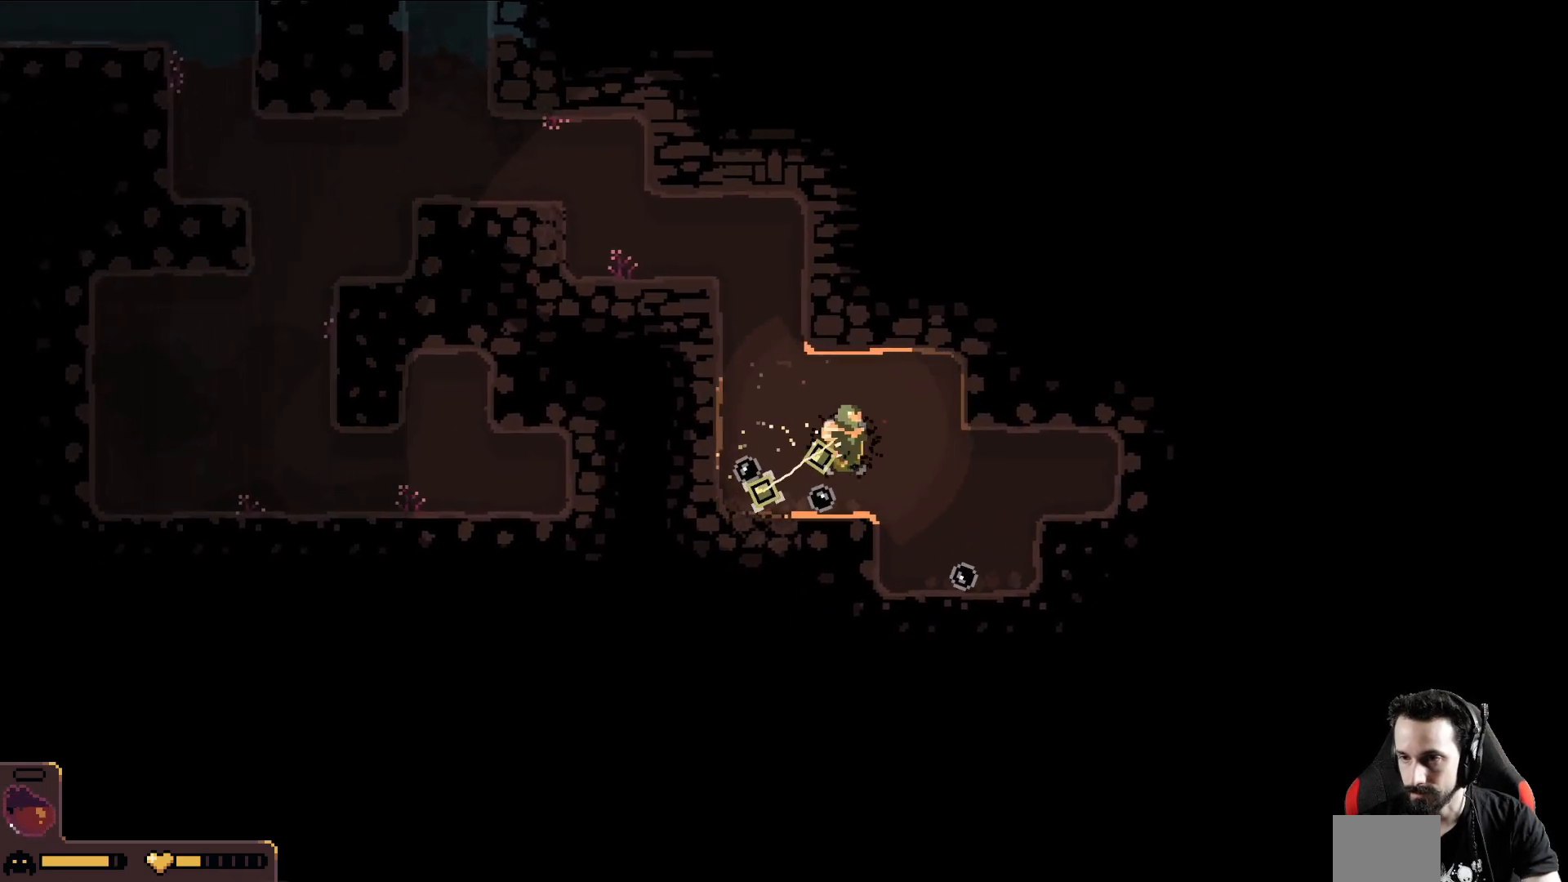
{"buttons": [], "left_stick": "right", "events": [[167, "left_stick", "down-right"], [383, "left_stick", "right"]]}
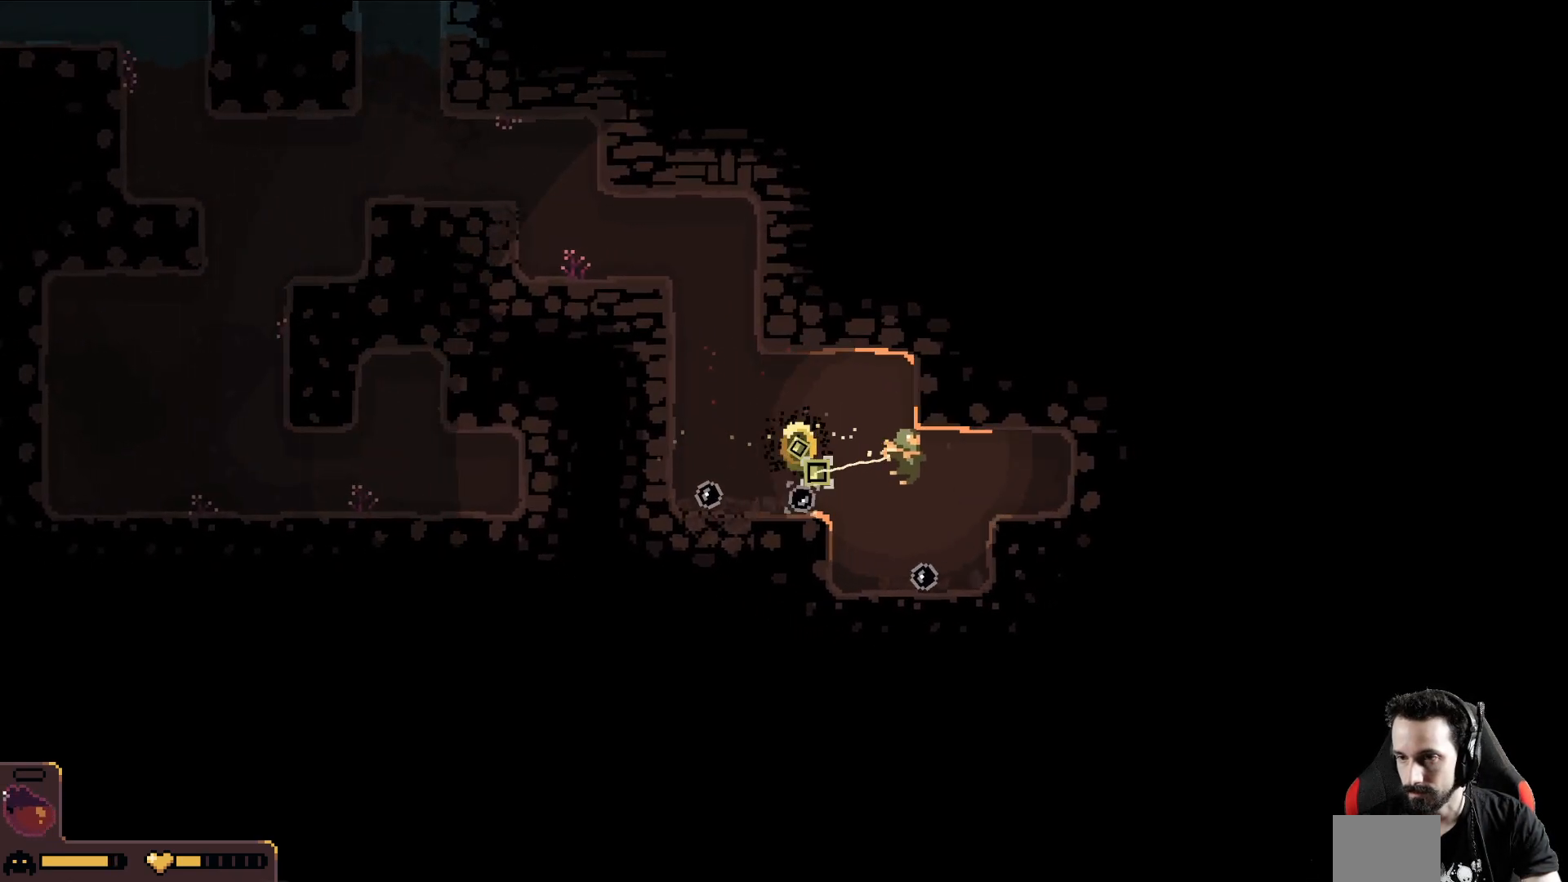
{"buttons": [], "left_stick": "right", "events": []}
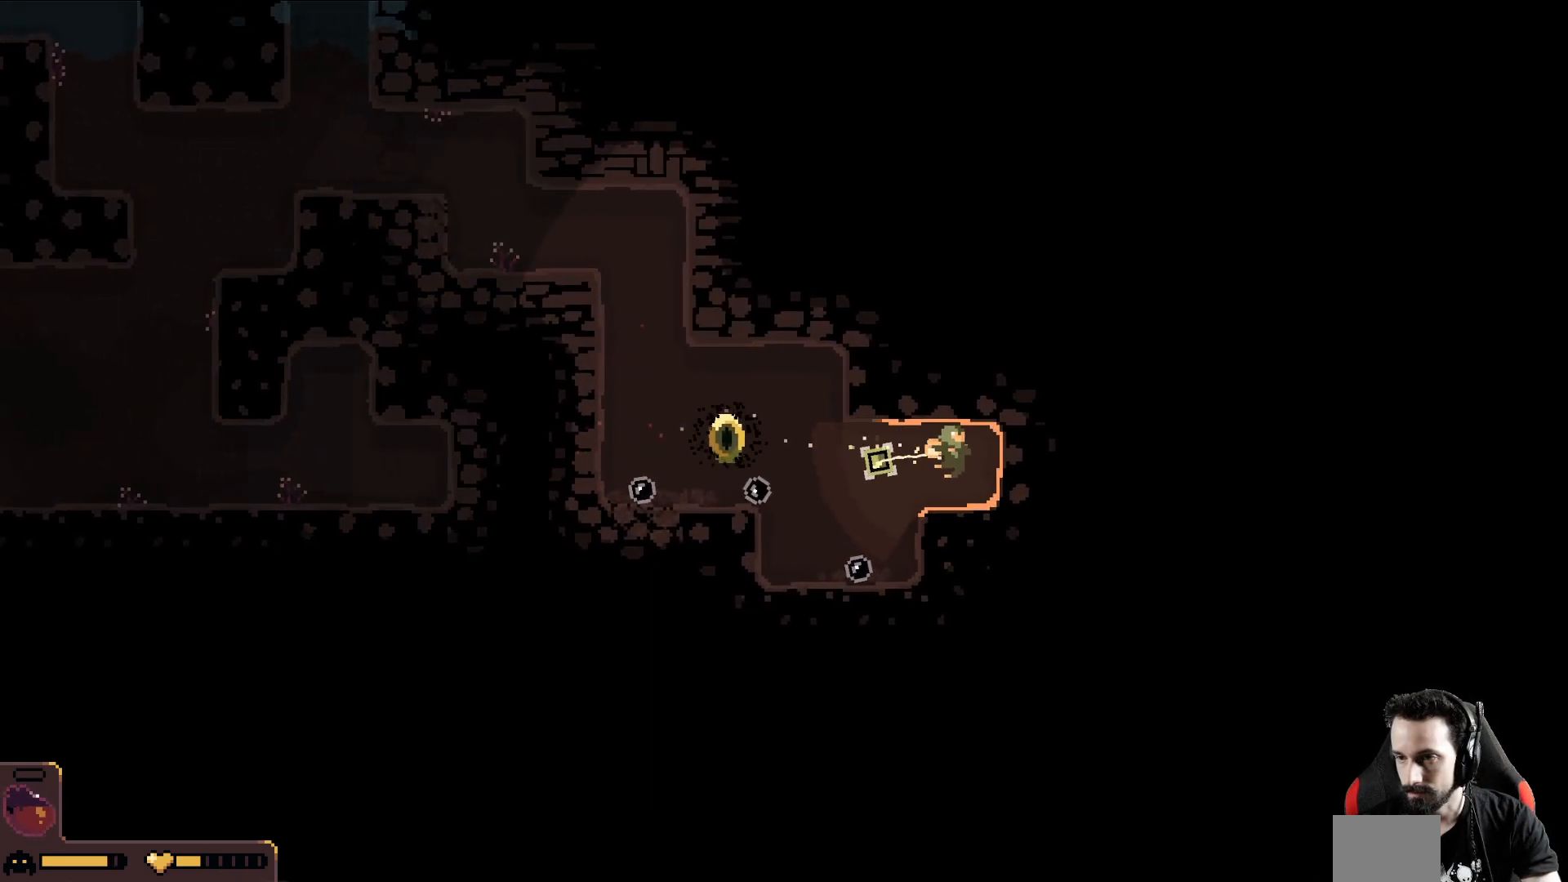
{"buttons": [], "left_stick": "down-right", "events": [[433, "left_stick", "down-right"]]}
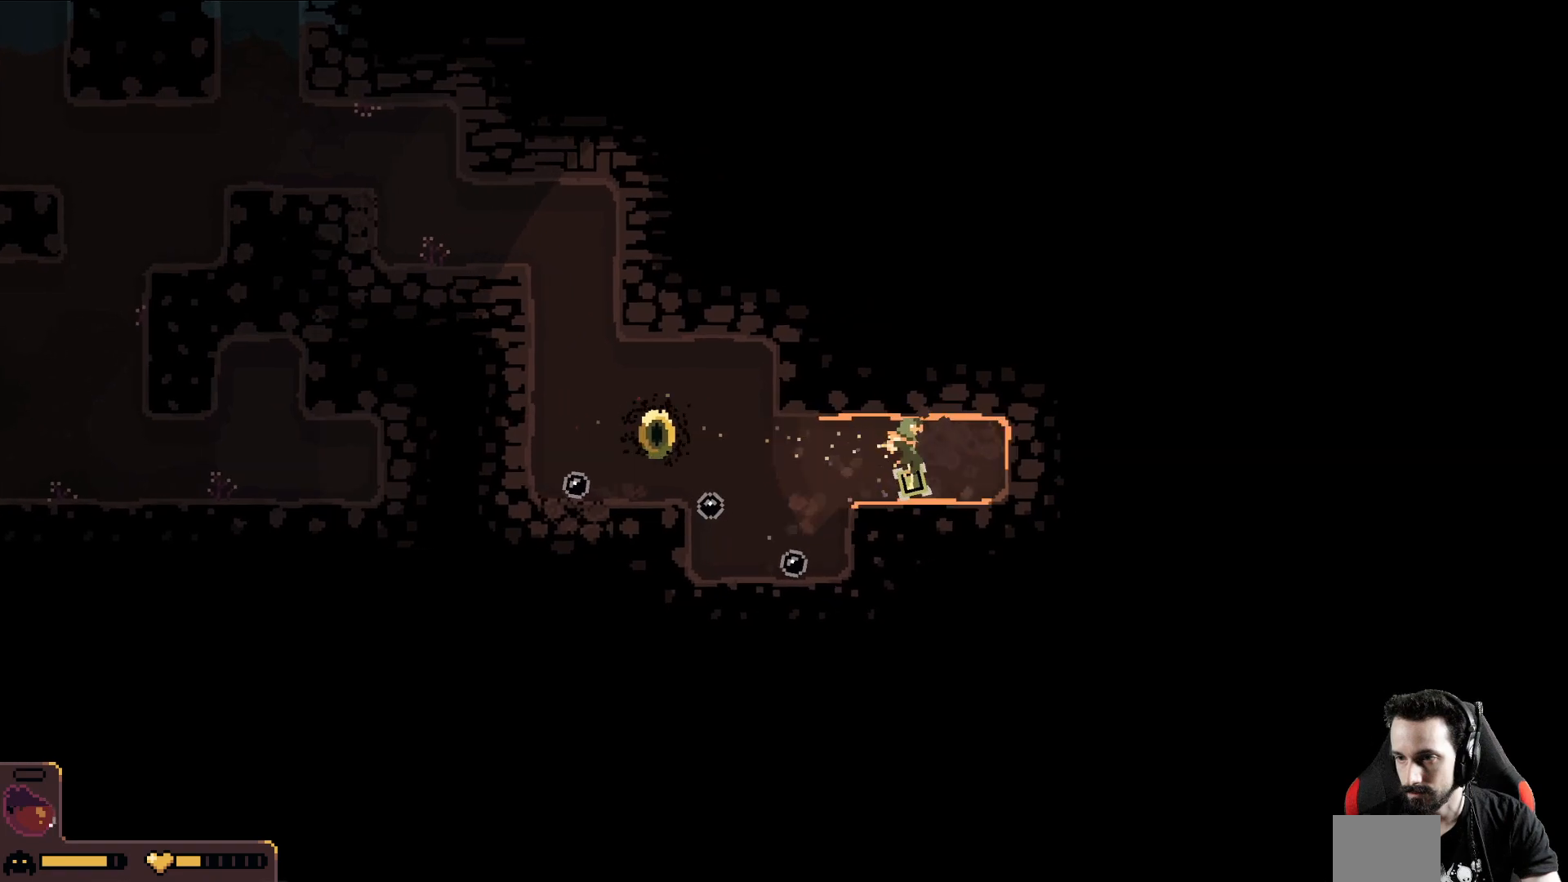
{"buttons": [], "left_stick": "down-right", "events": []}
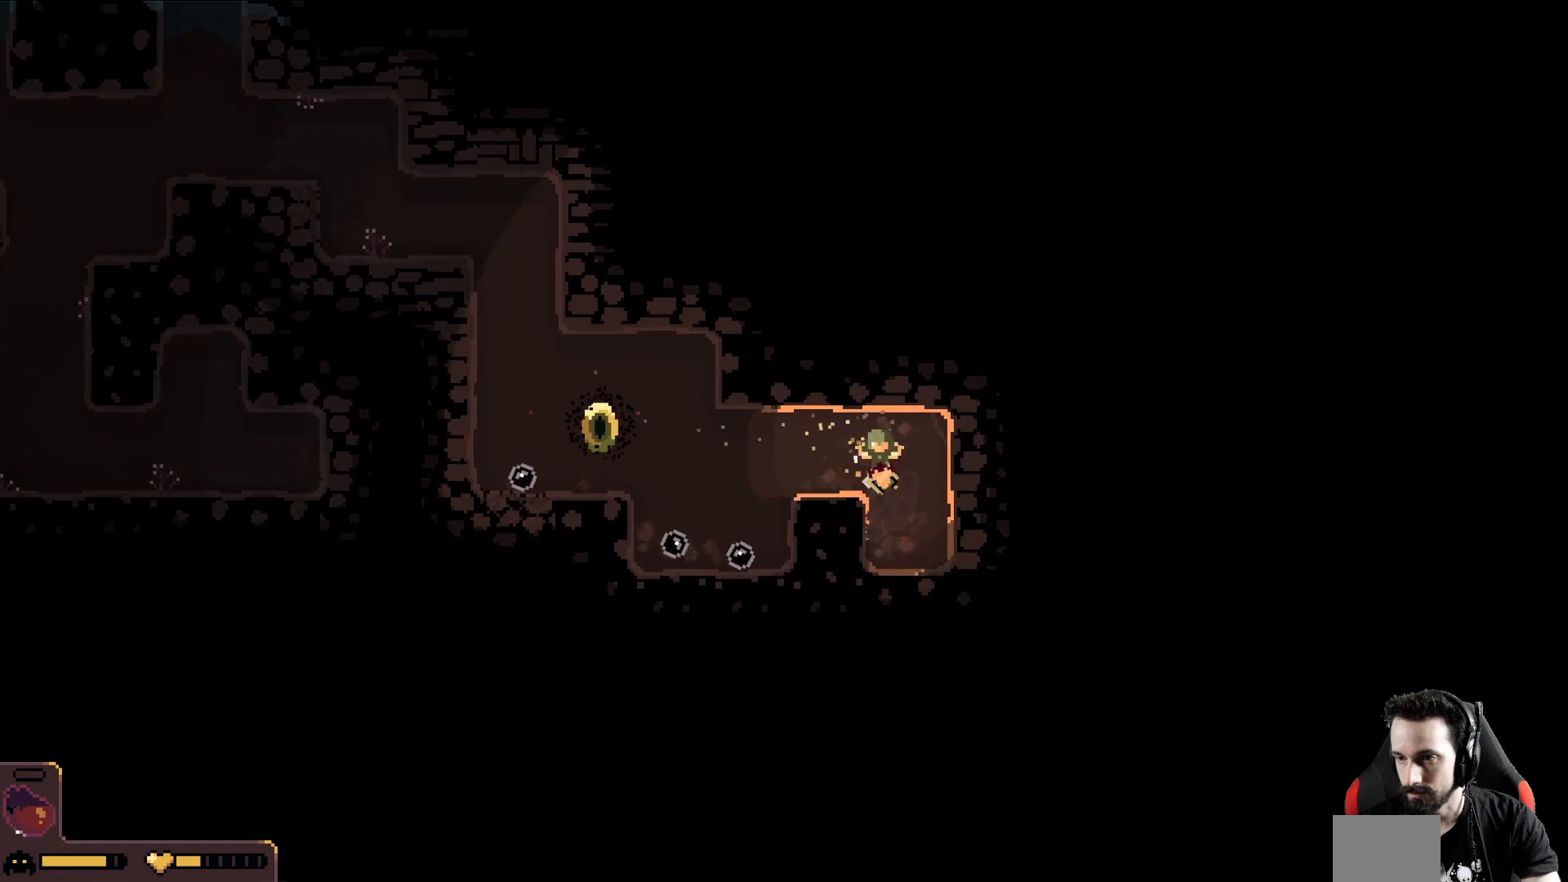
{"buttons": [], "left_stick": "down-right", "events": []}
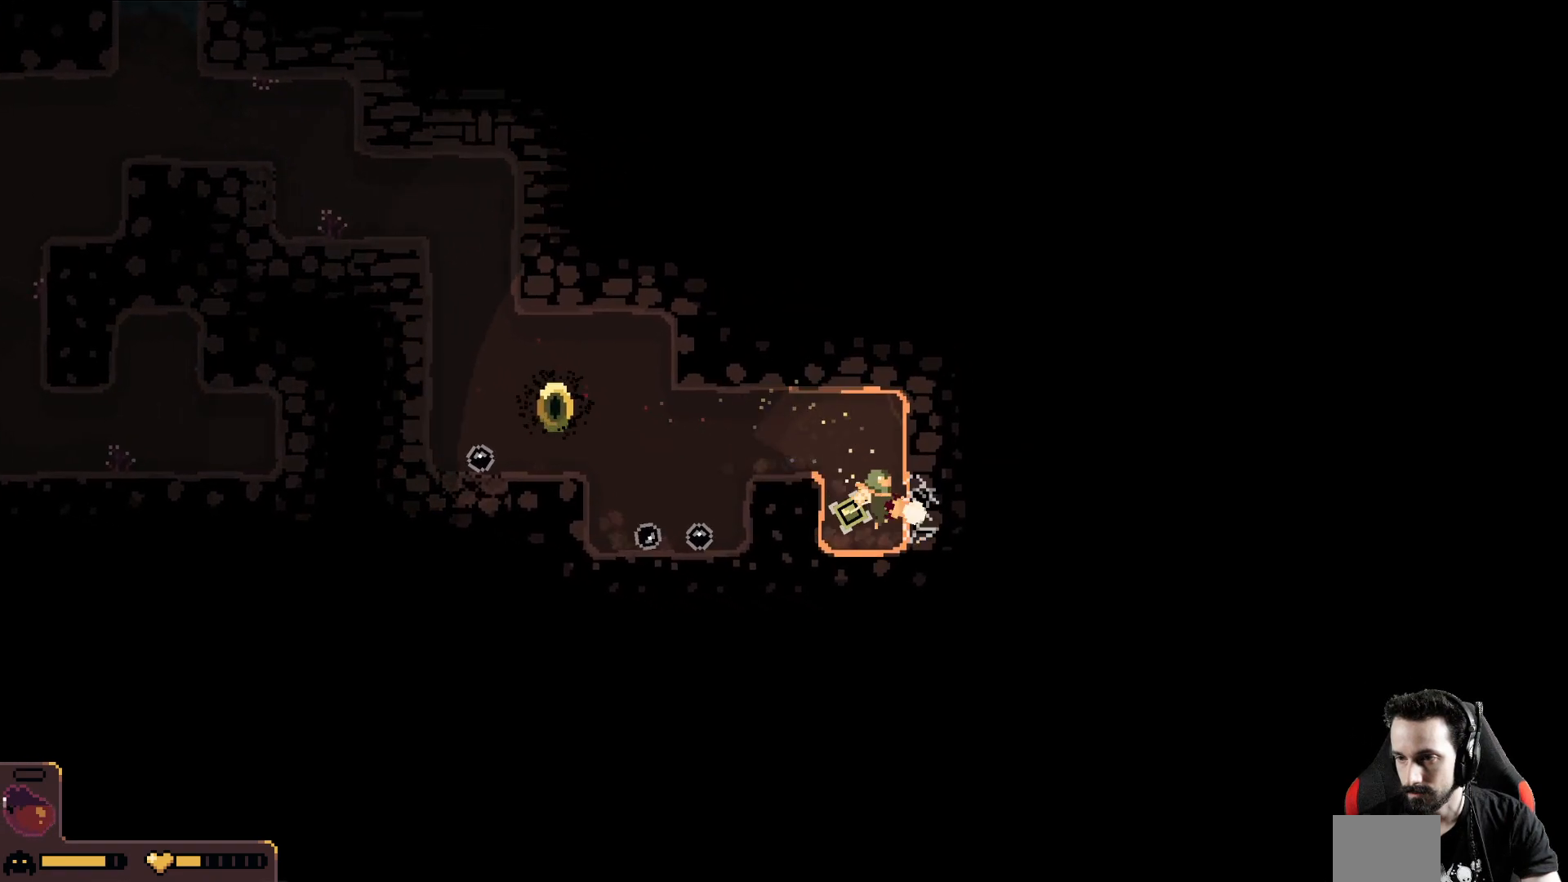
{"buttons": [], "left_stick": "right", "events": [[350, "left_stick", "right"]]}
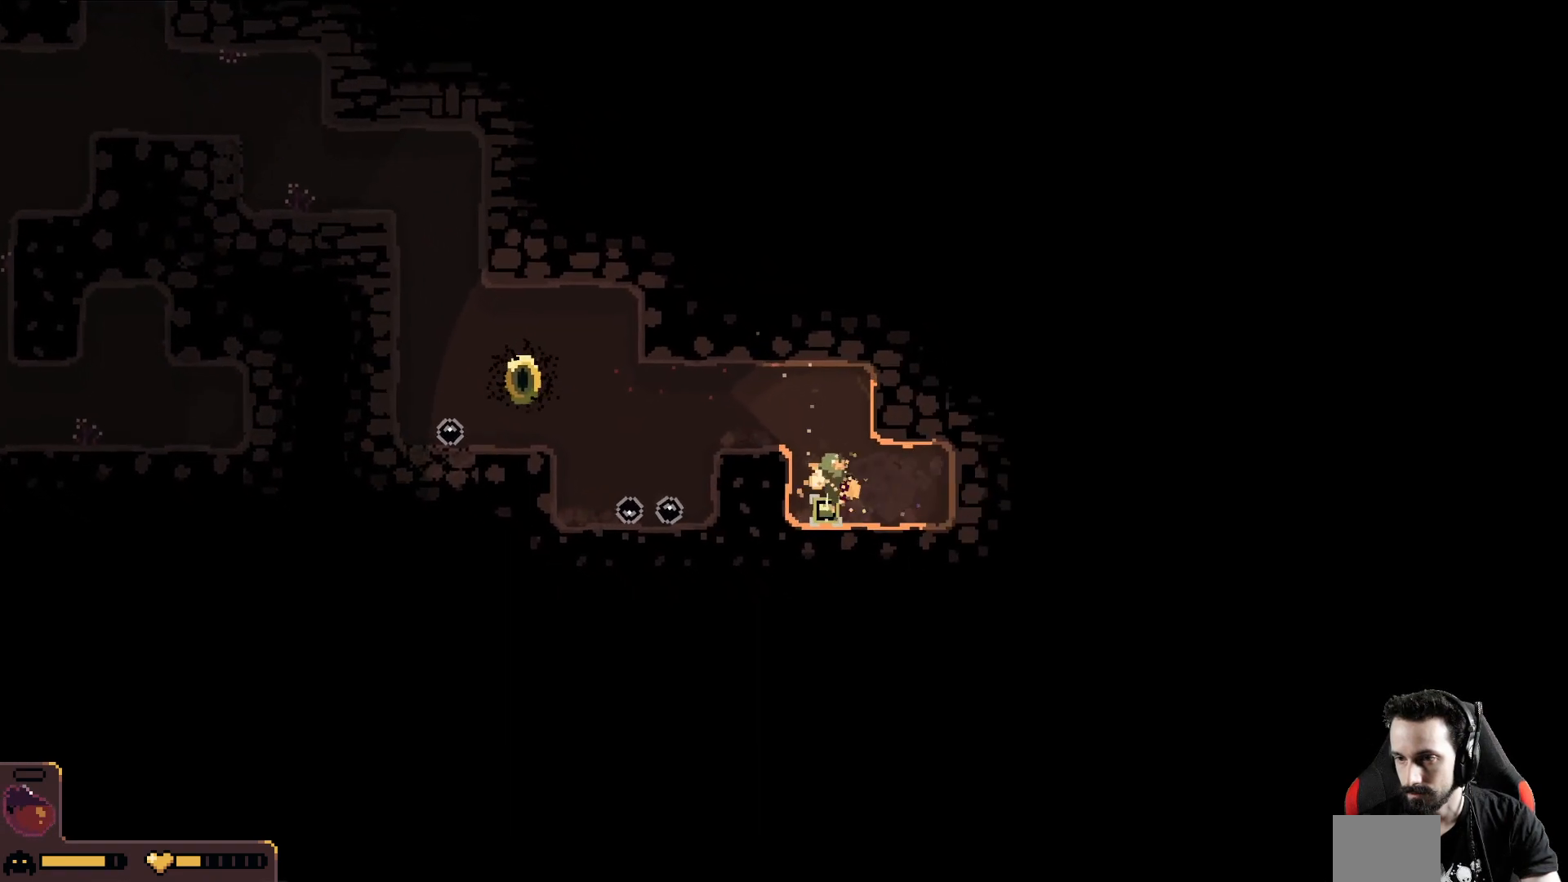
{"buttons": [], "left_stick": "right", "events": []}
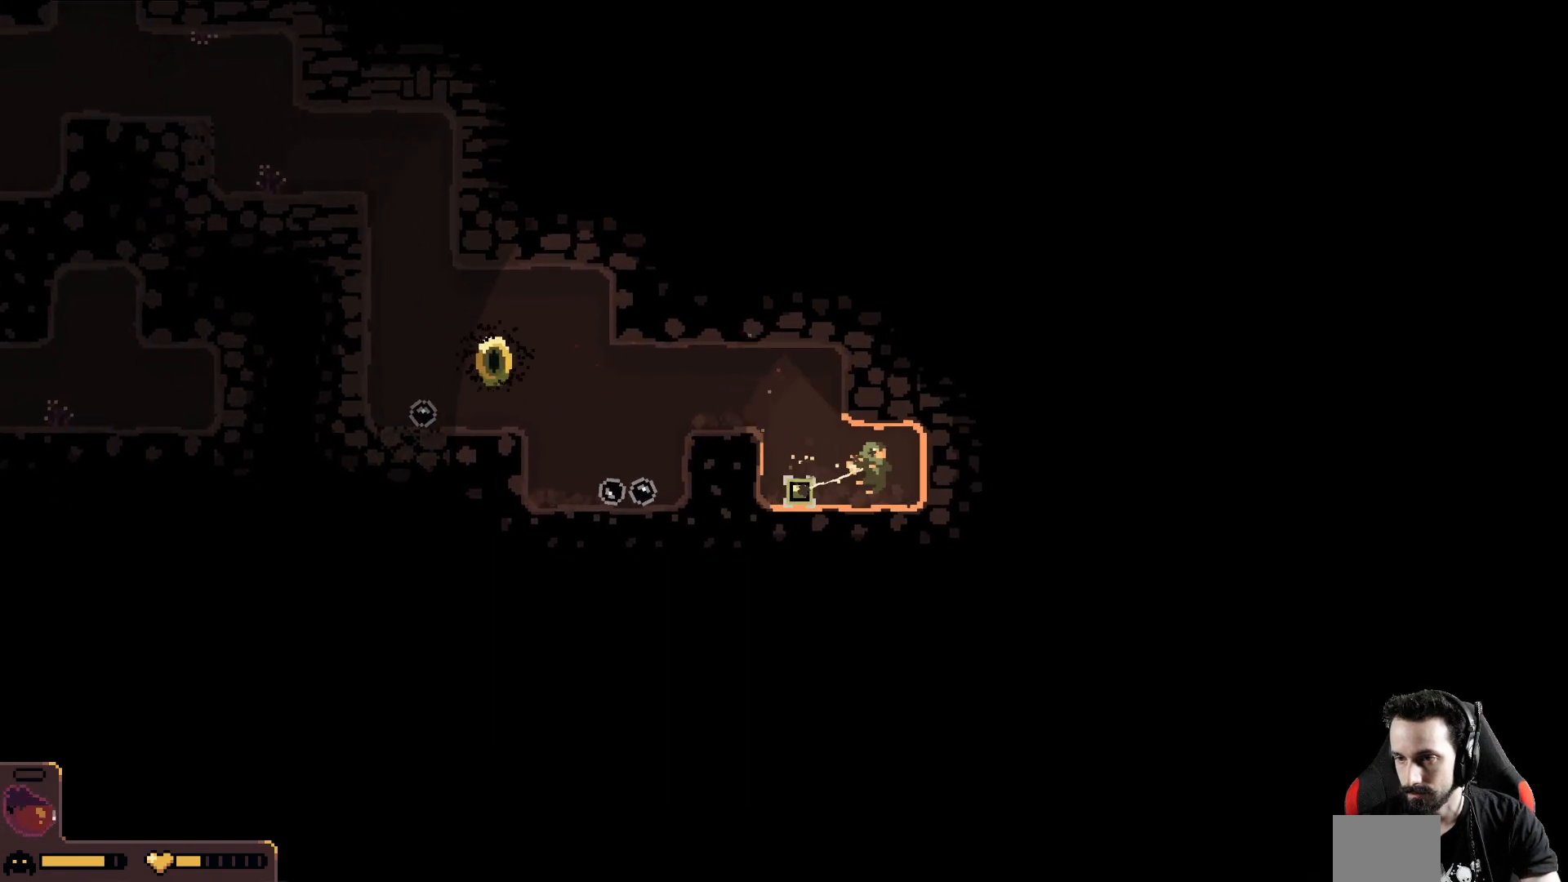
{"buttons": [], "left_stick": "right", "events": []}
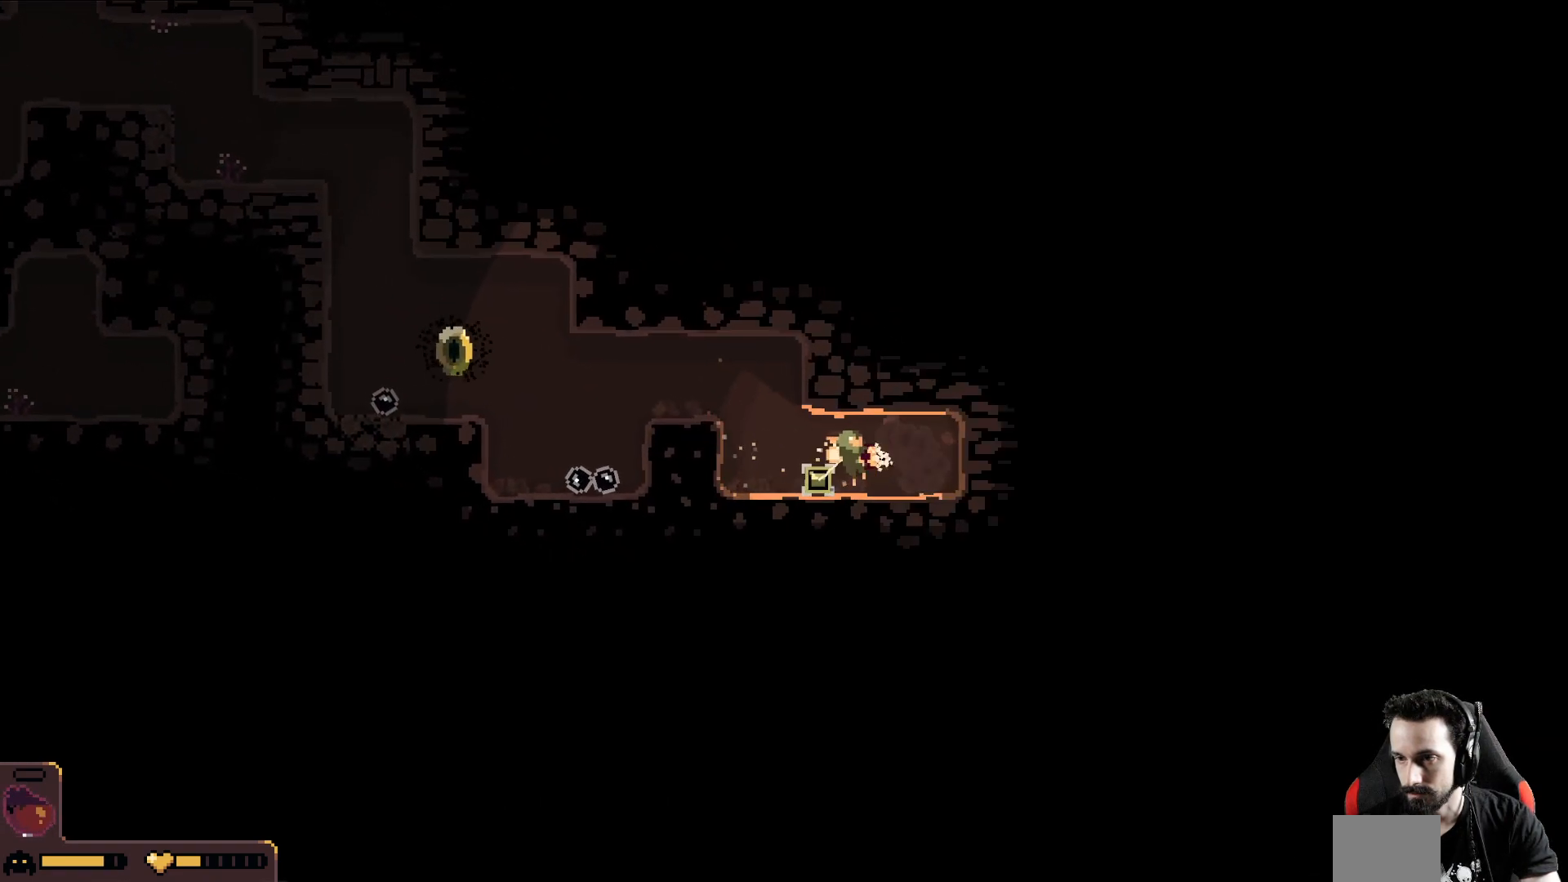
{"buttons": [], "left_stick": "left", "events": [[183, "left_stick", "left"]]}
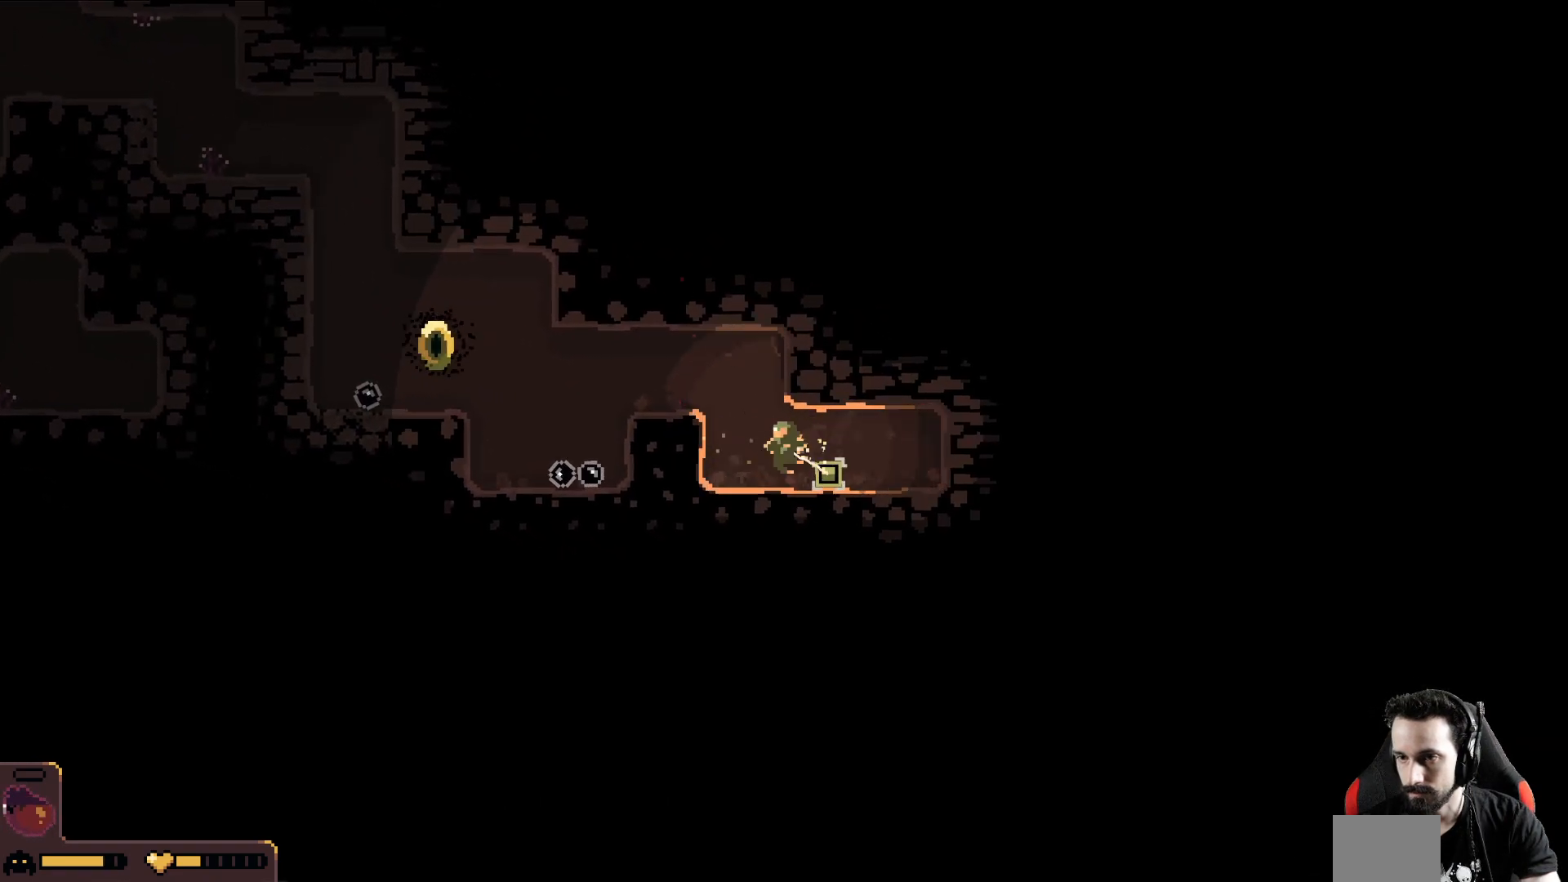
{"buttons": [], "left_stick": "up", "events": [[17, "left_stick", "up-left"], [133, "left_stick", "up"]]}
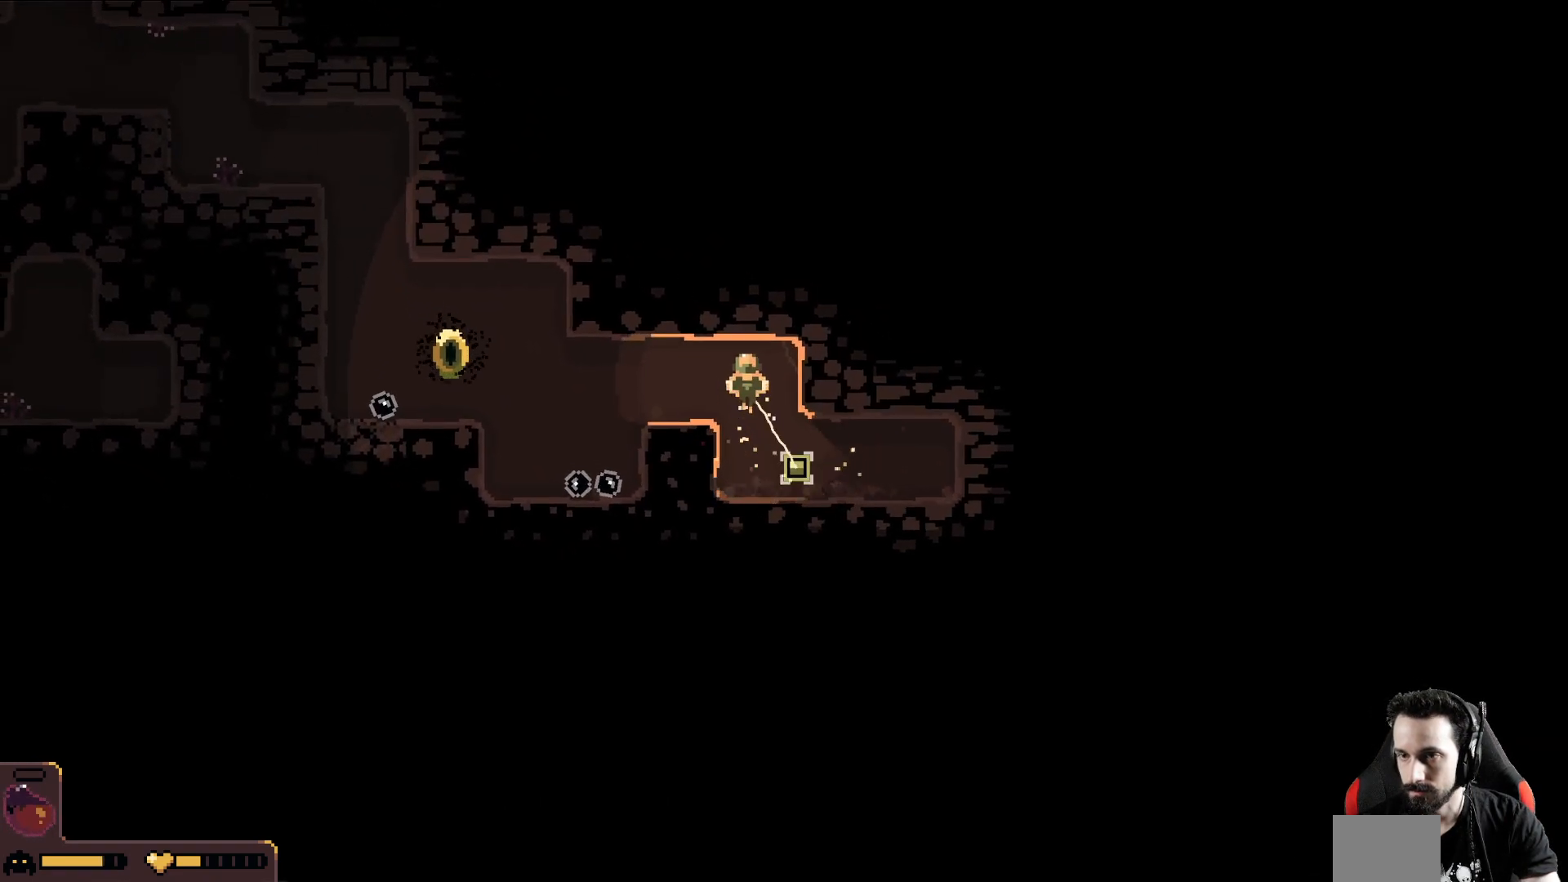
{"buttons": [], "left_stick": "up", "events": []}
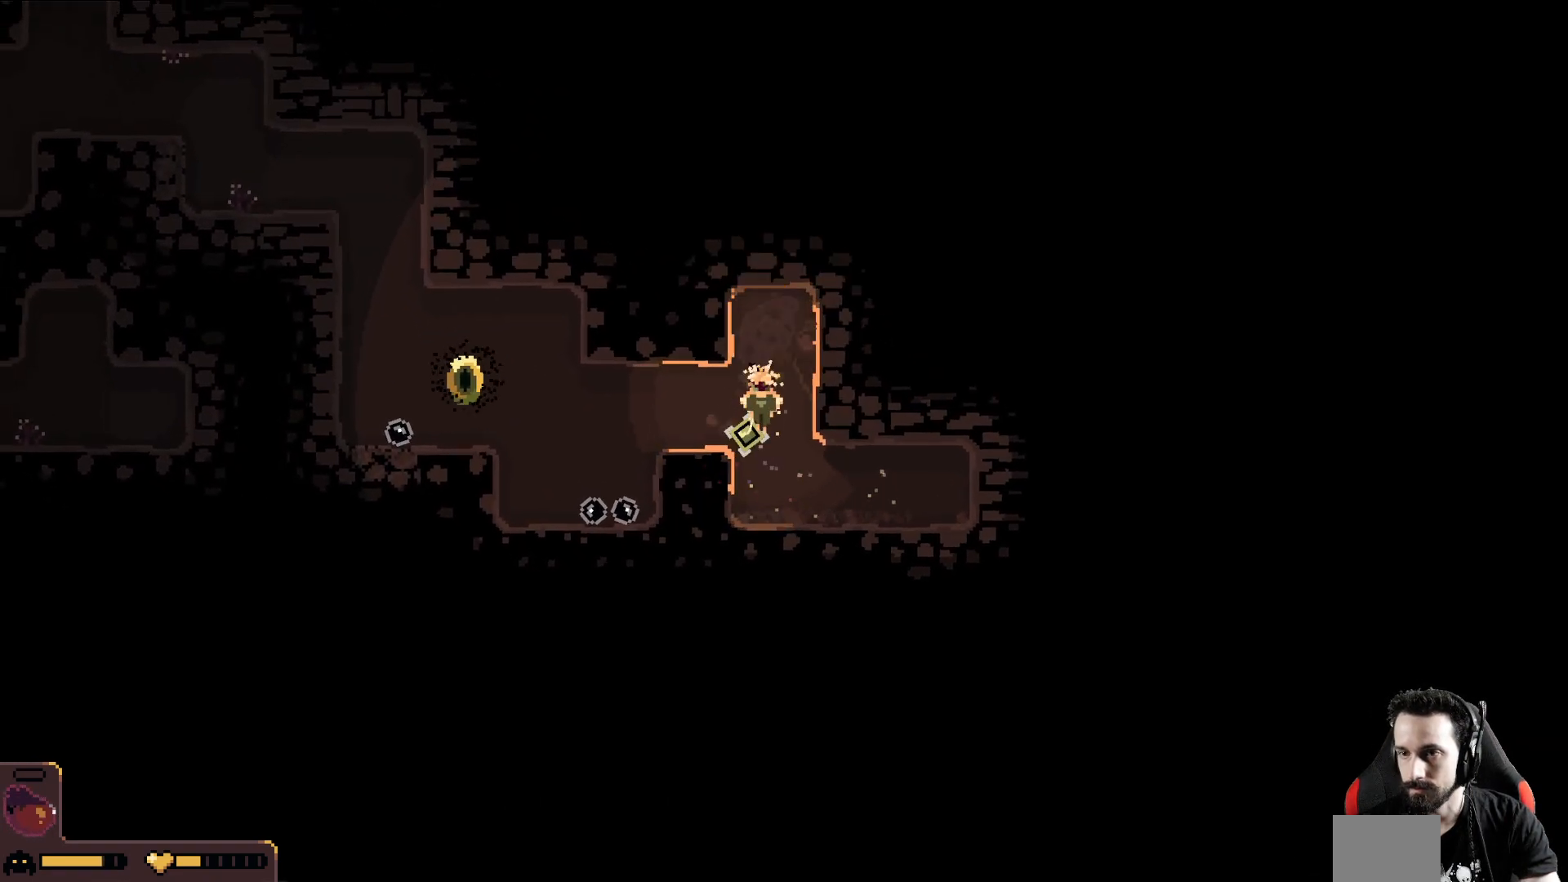
{"buttons": [], "left_stick": "up", "events": []}
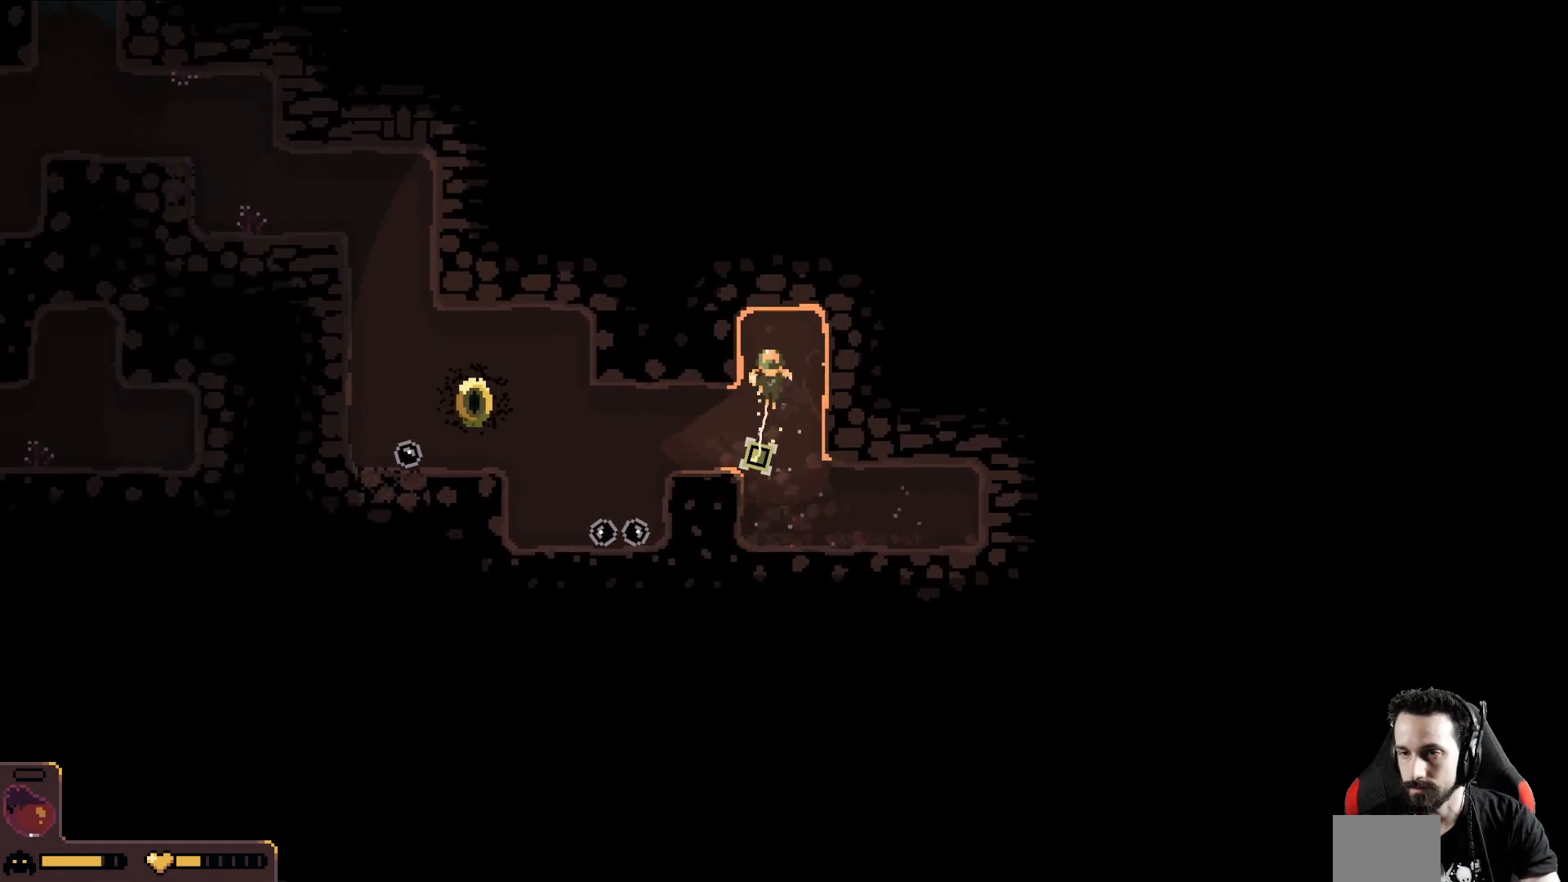
{"buttons": [], "left_stick": "up", "events": []}
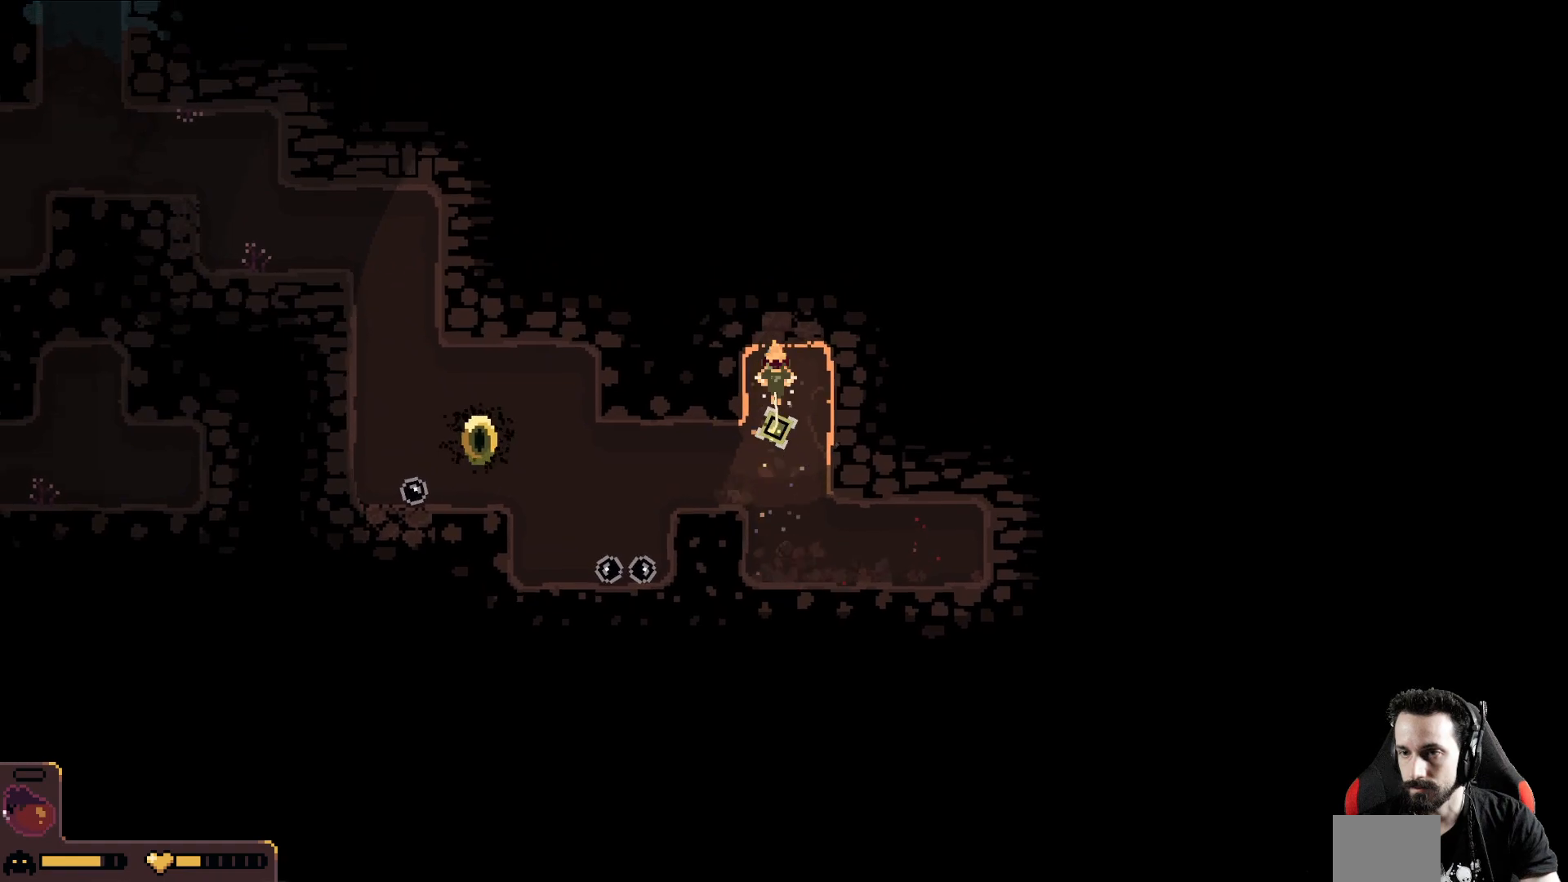
{"buttons": [], "left_stick": "up", "events": []}
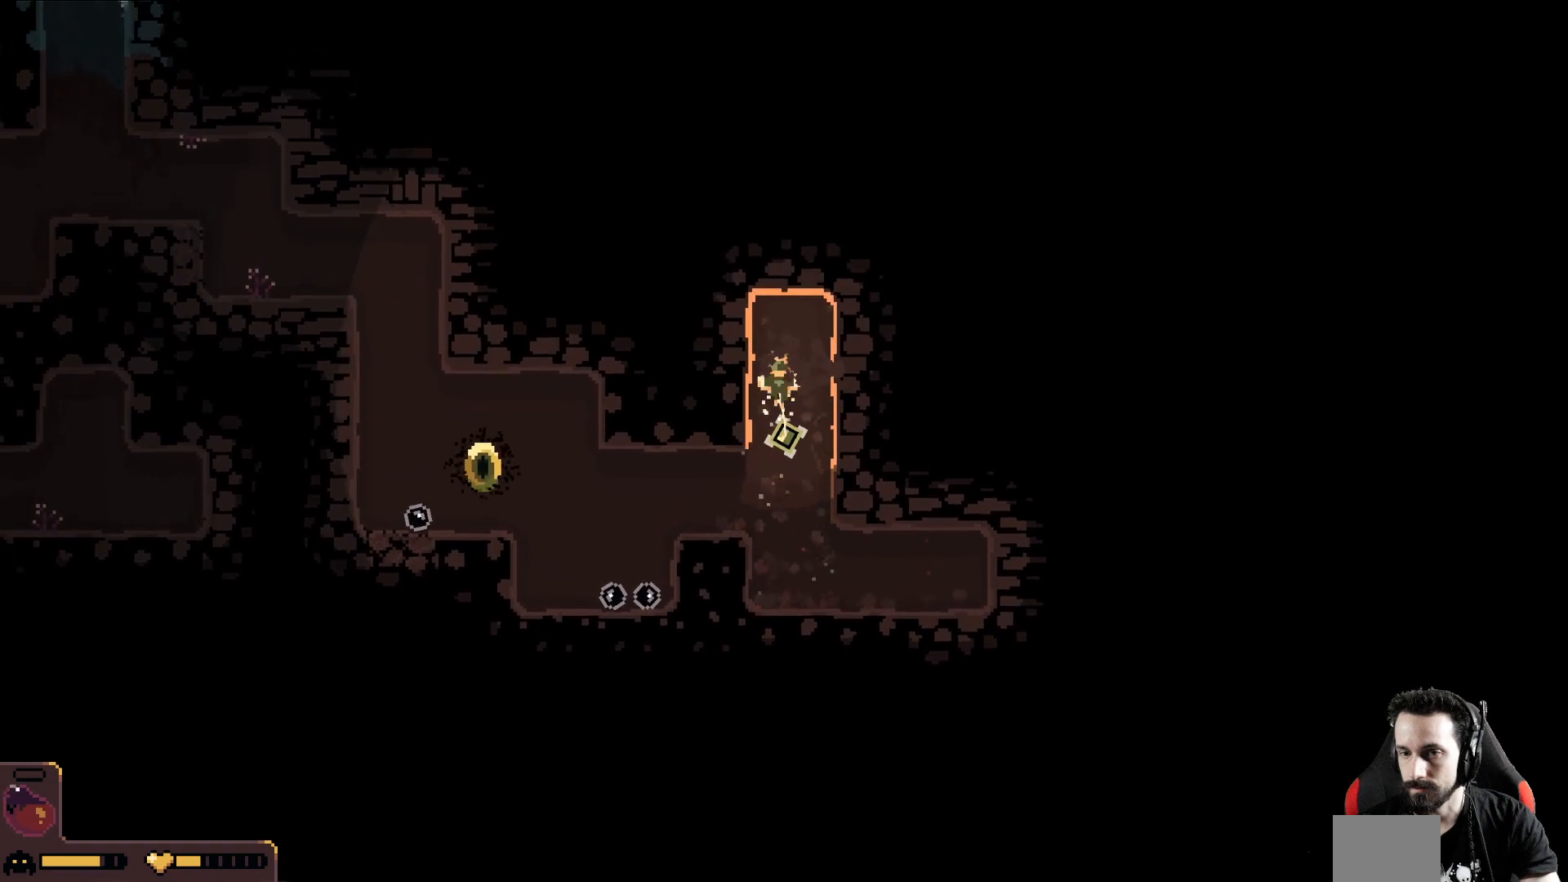
{"buttons": [], "left_stick": "up", "events": []}
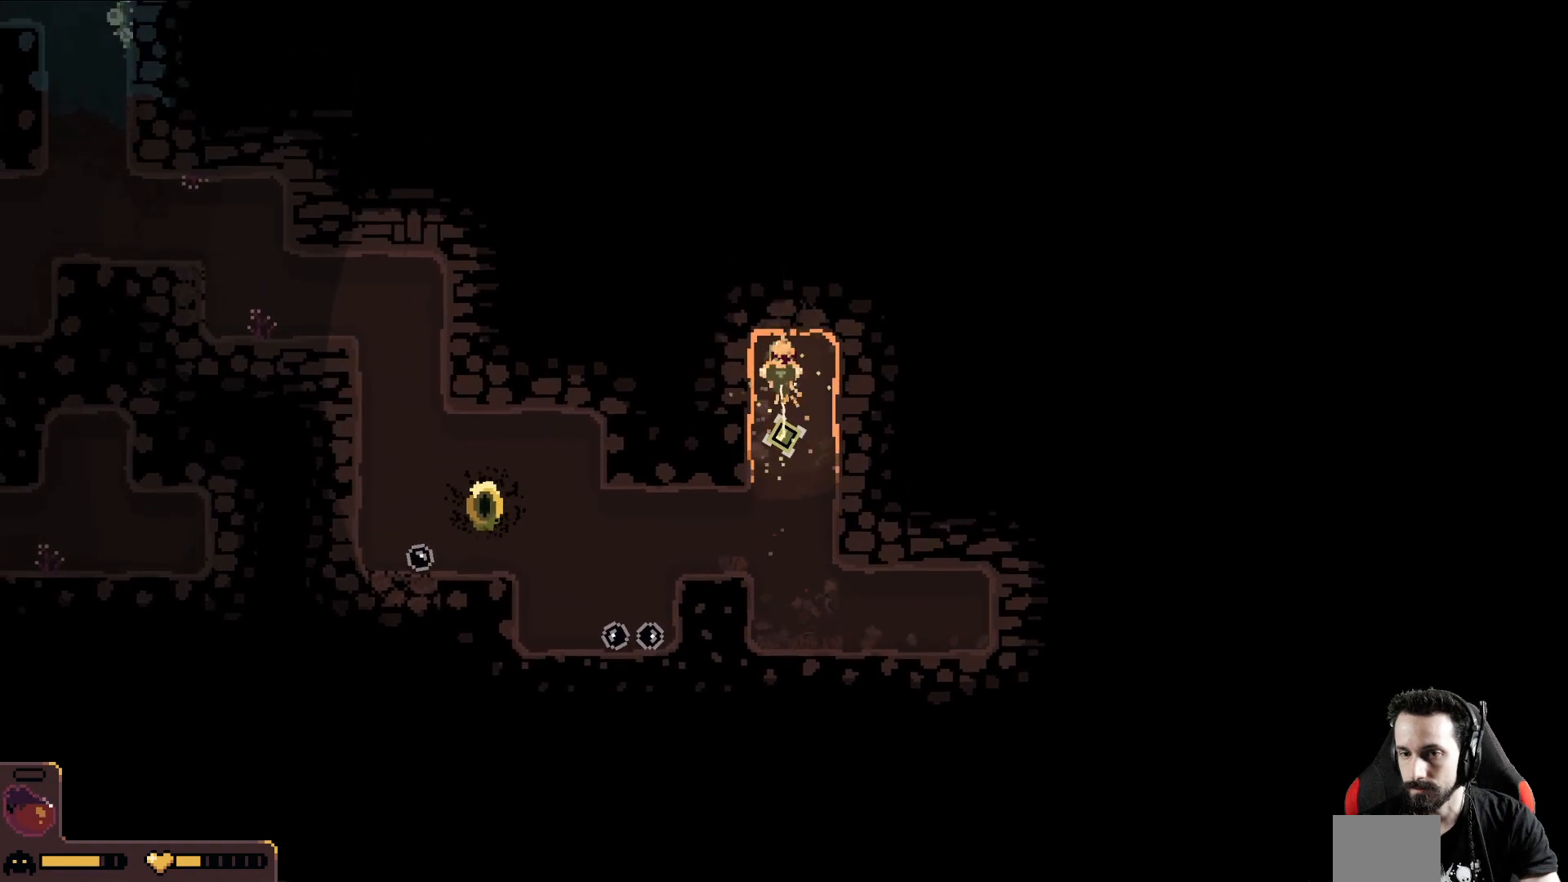
{"buttons": [], "left_stick": "up", "events": []}
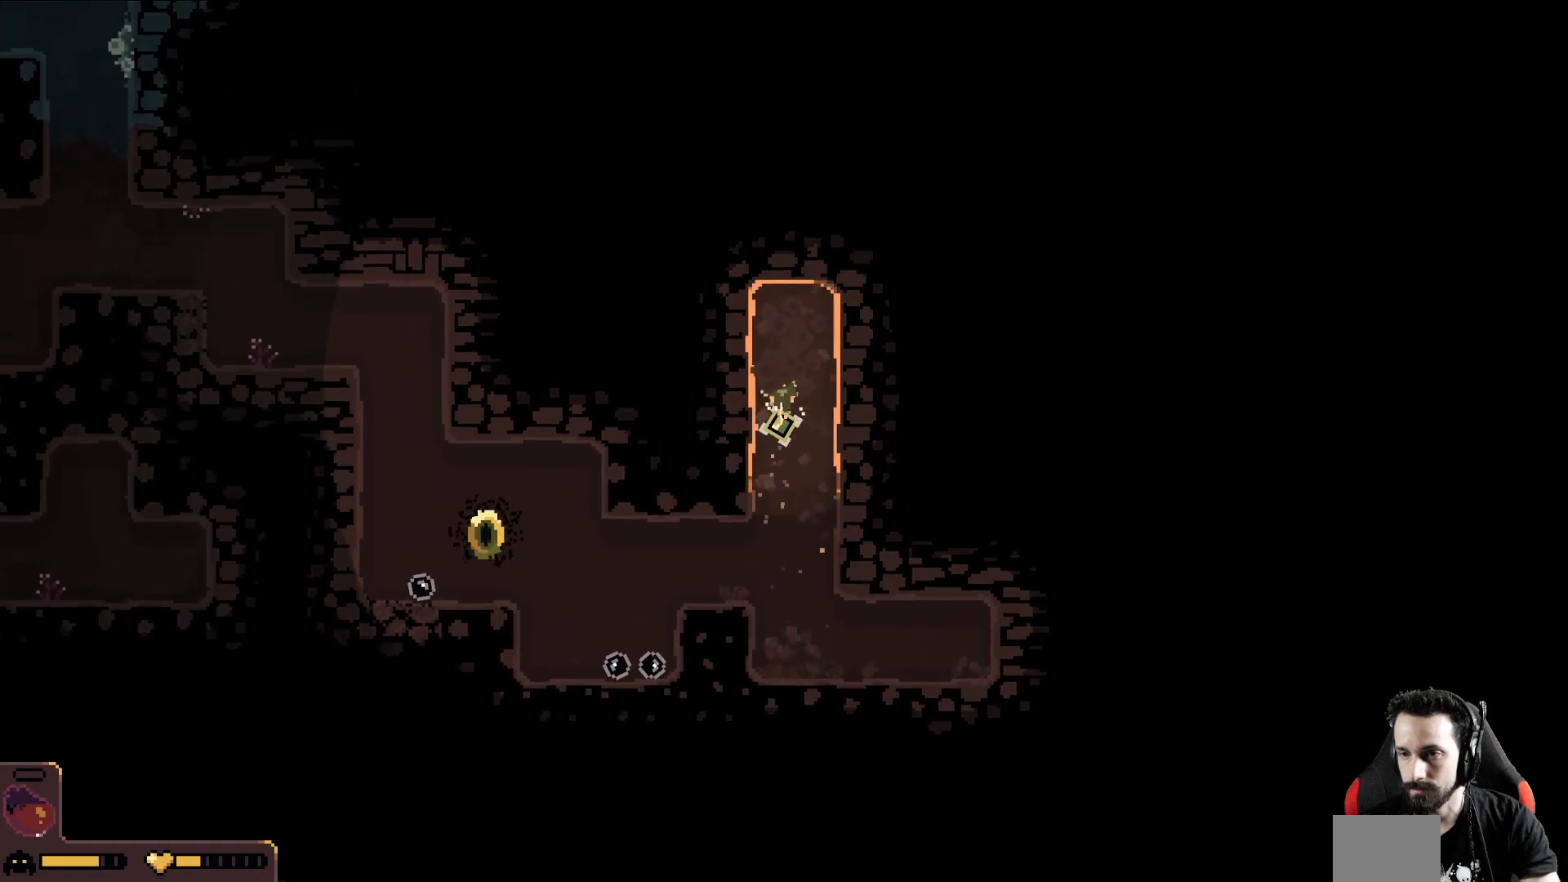
{"buttons": [], "left_stick": "up", "events": []}
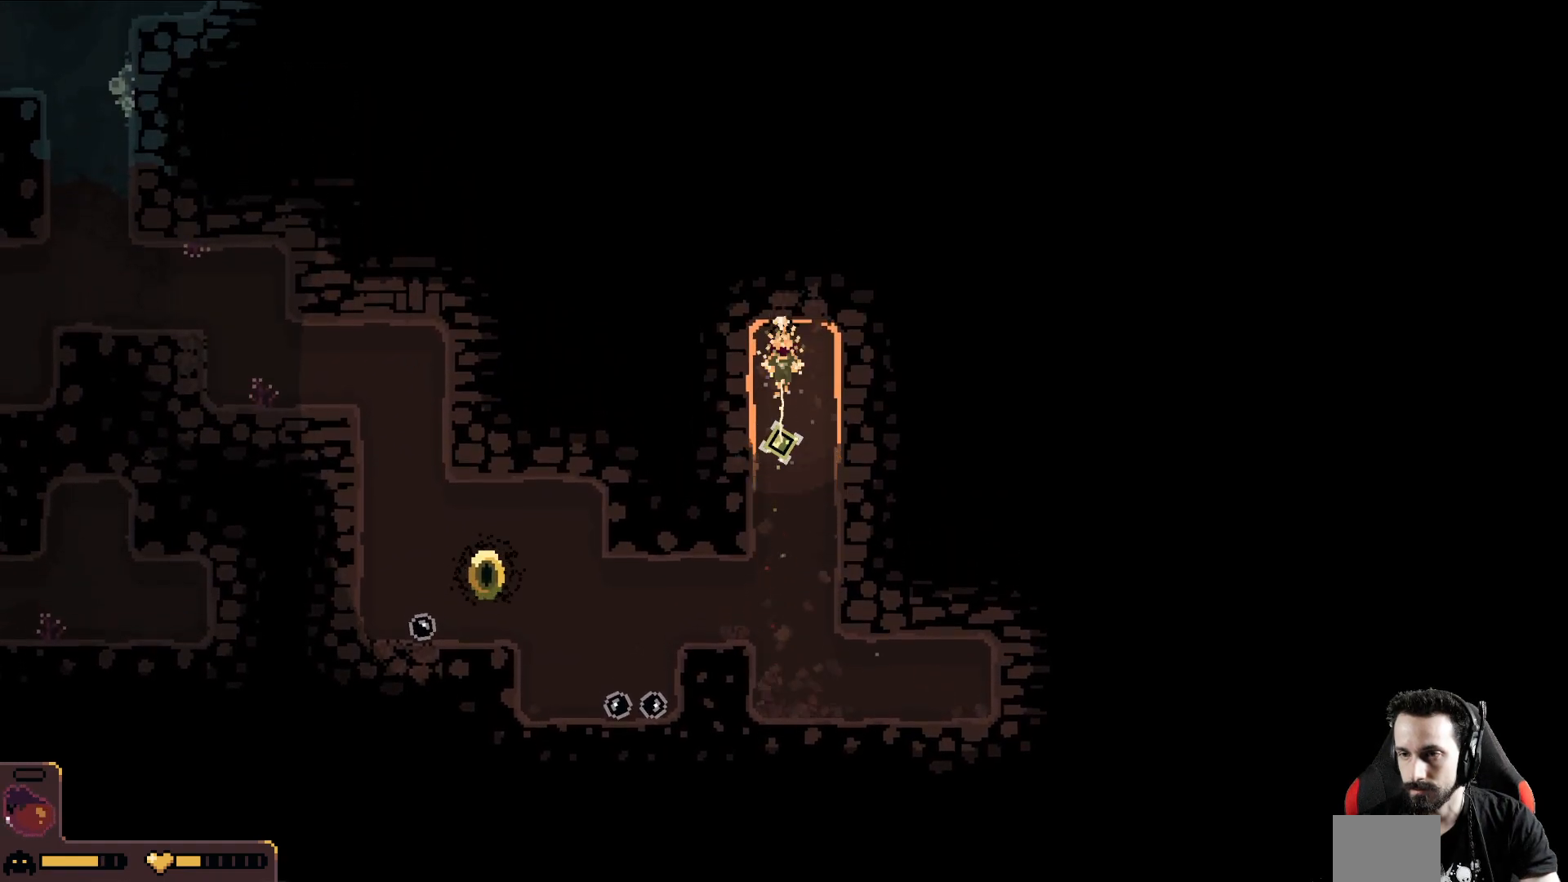
{"buttons": [], "left_stick": "up", "events": []}
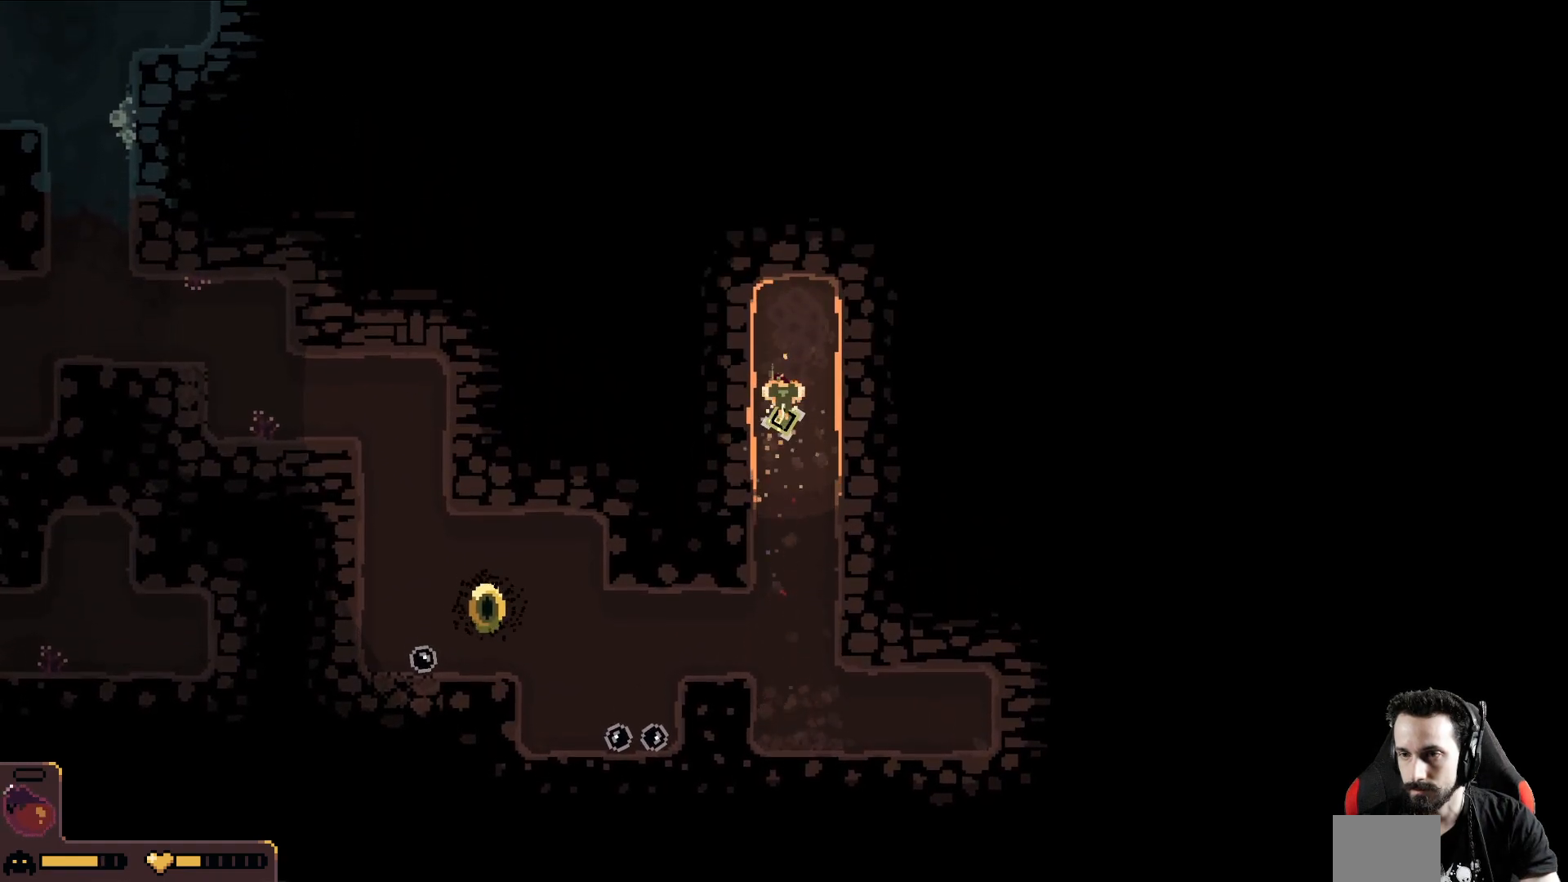
{"buttons": [], "left_stick": "up", "events": []}
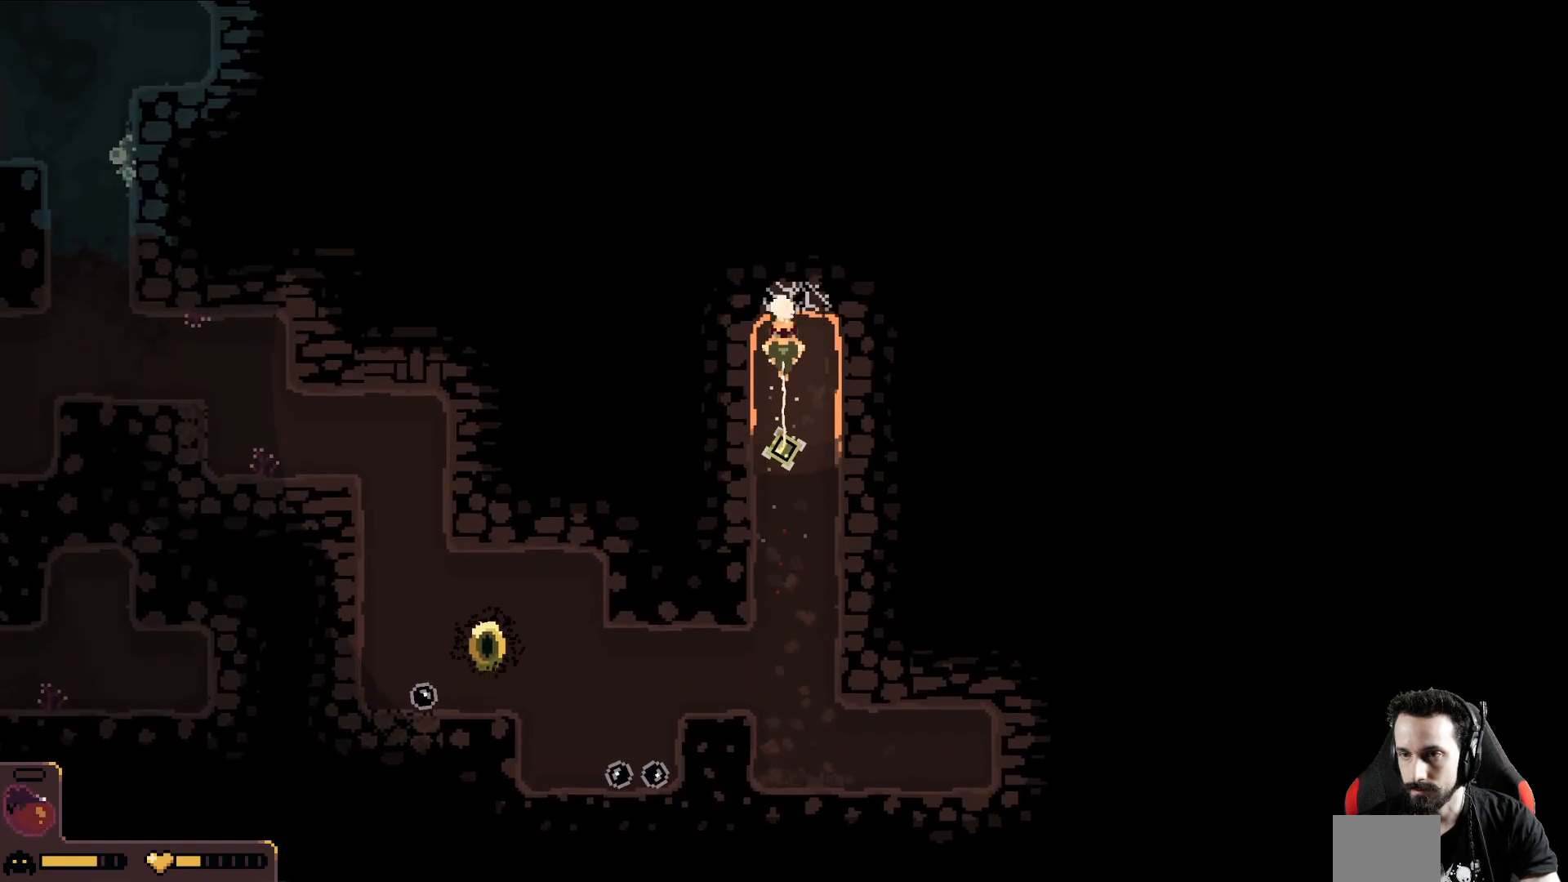
{"buttons": [], "left_stick": "up", "events": []}
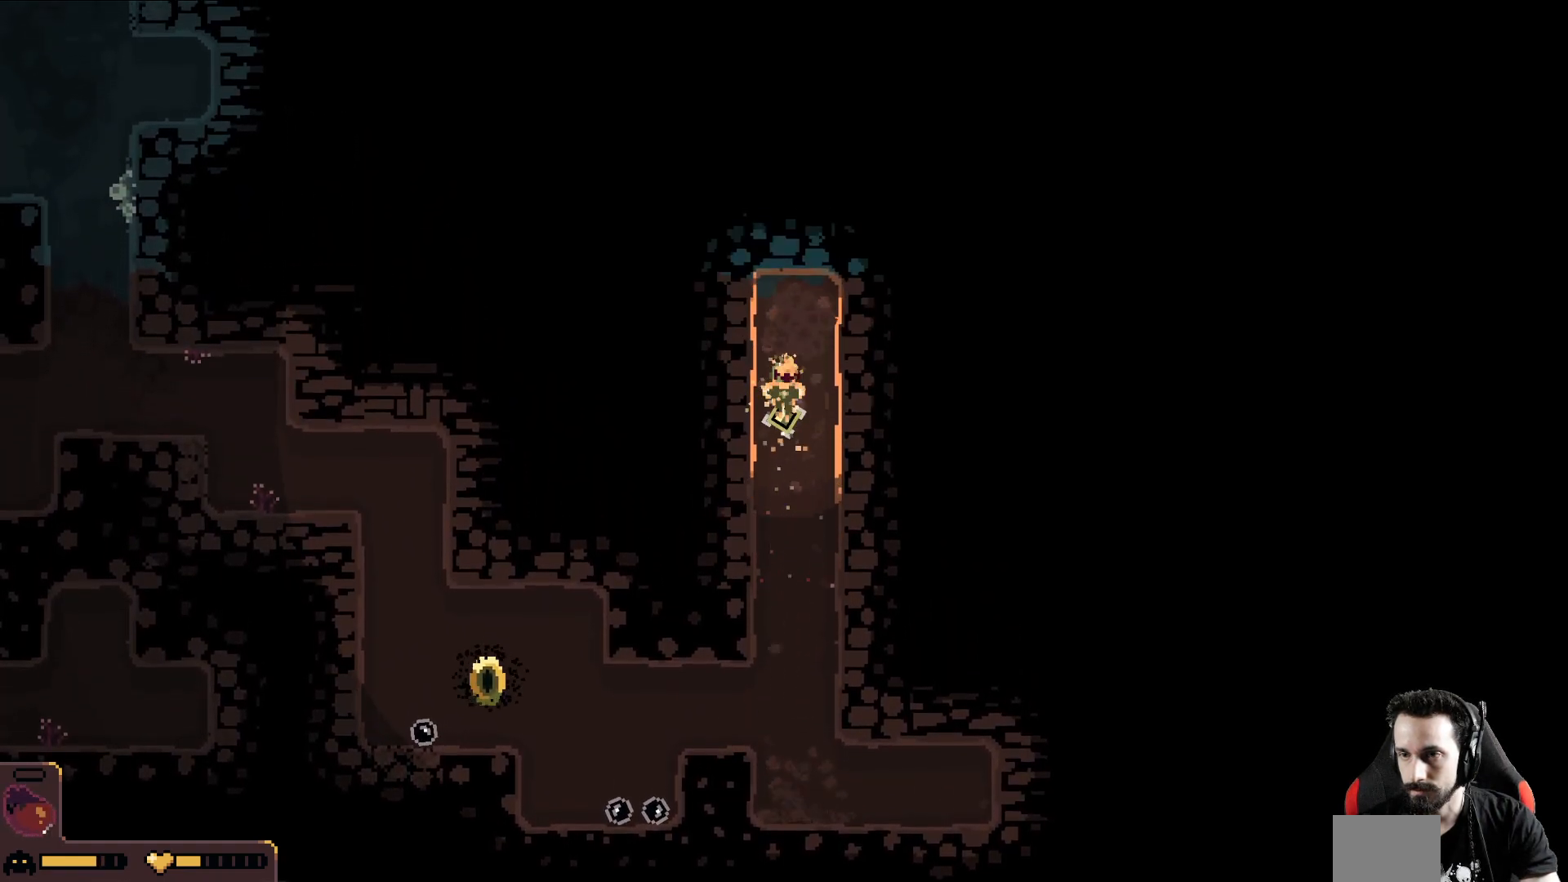
{"buttons": [], "left_stick": "up", "events": []}
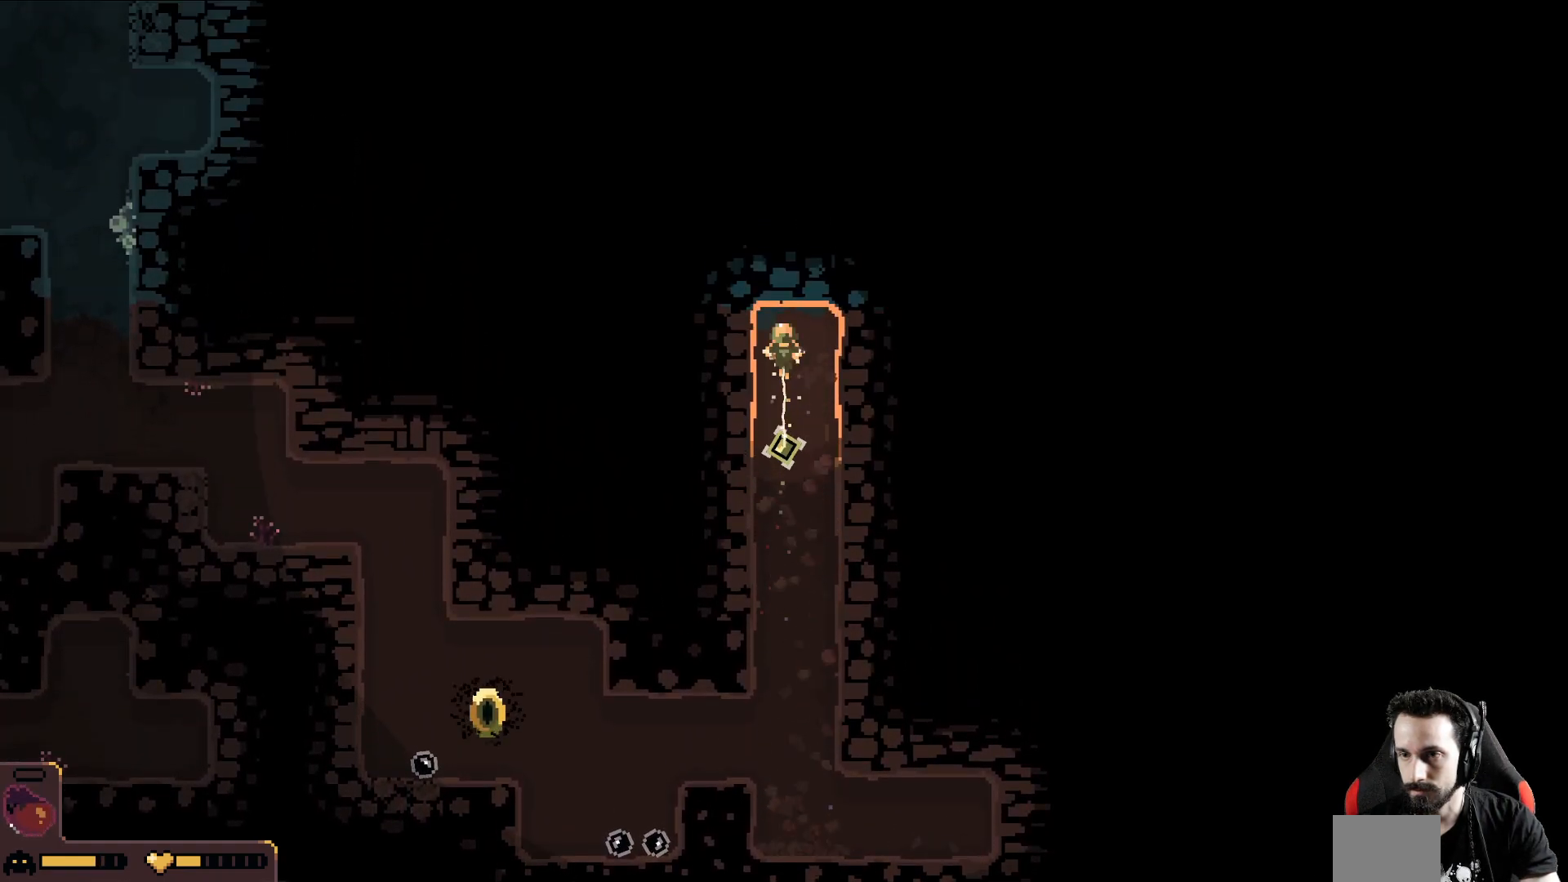
{"buttons": [], "left_stick": "up", "events": []}
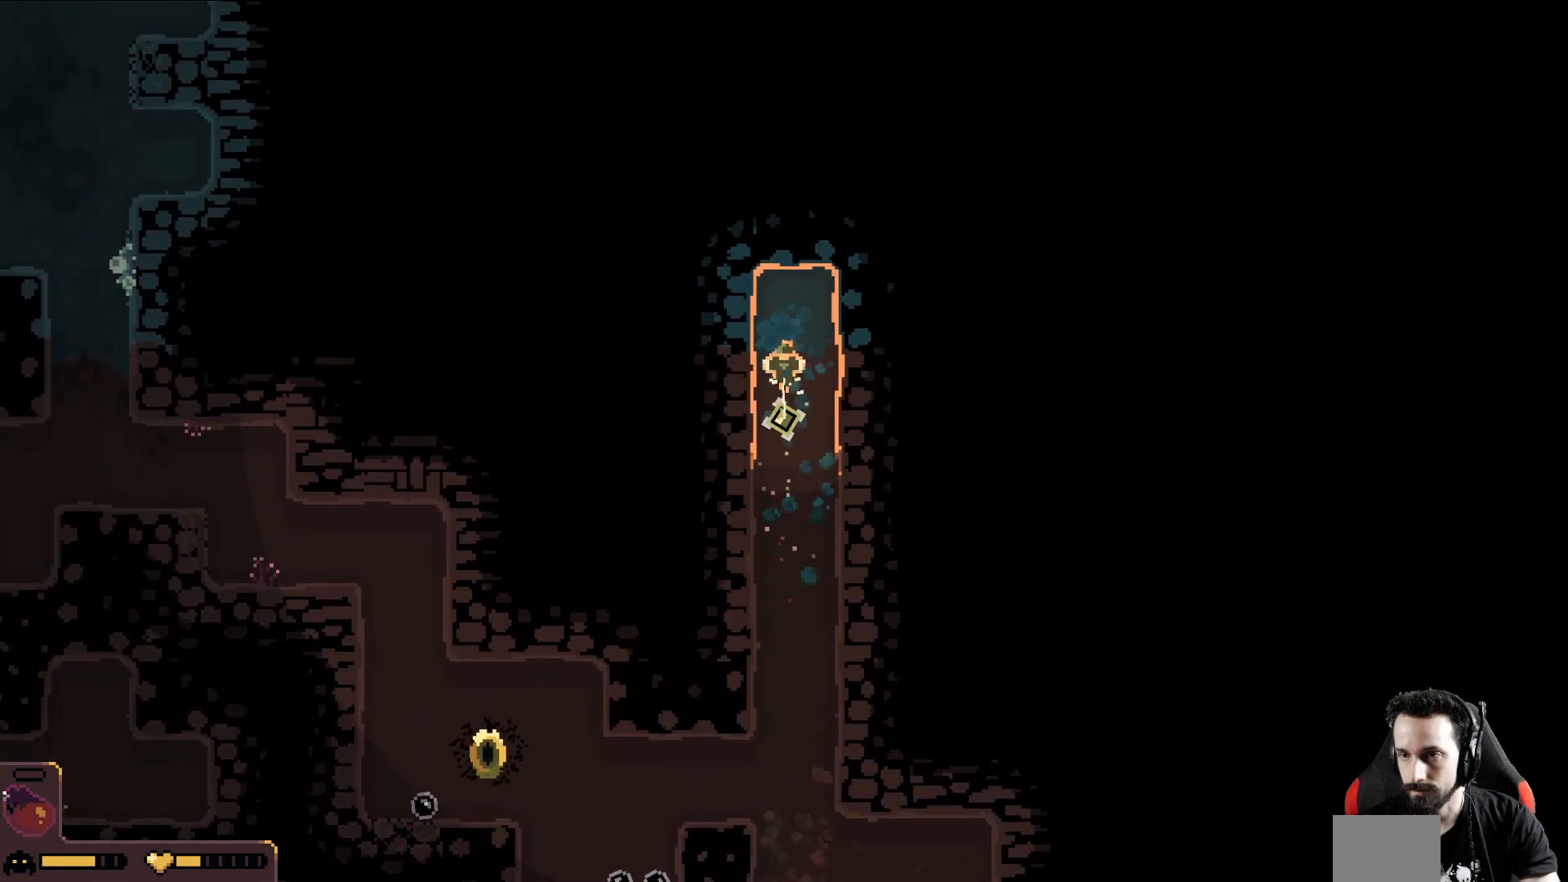
{"buttons": [], "left_stick": "up", "events": []}